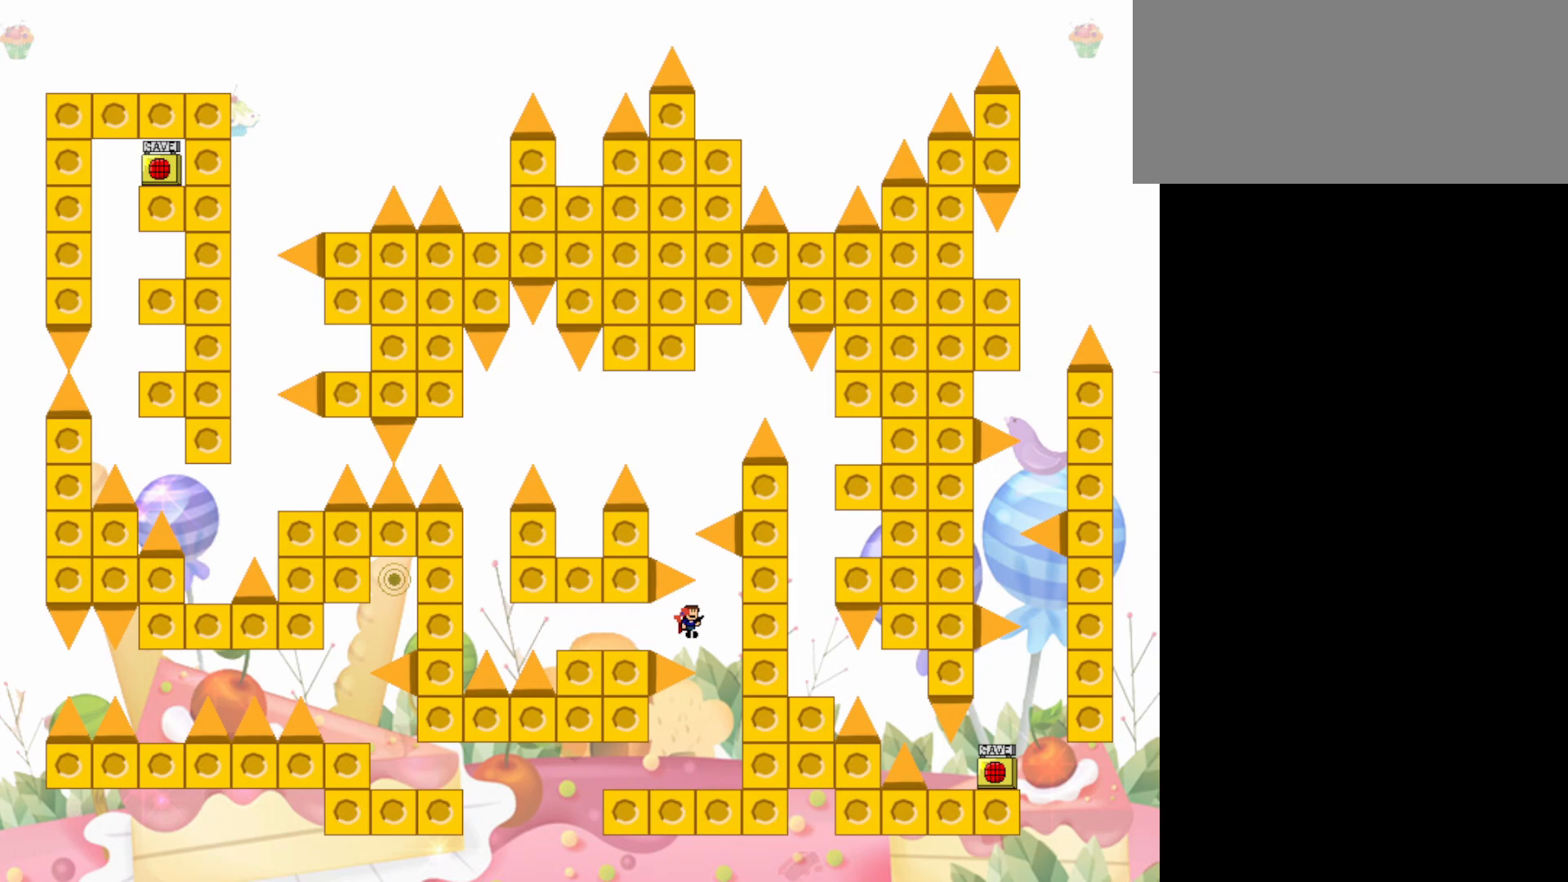
Gameplay with keyboard; each line is a JSON object with the keys held at the frame after it. "events" lists presses ("down") and releases ("up") of "dash", "demo", "down", "grab", "jump", "lcj", "left", "pause", "right" and "up" between this image and that frame as [ms after this image, input, new state], when the widget could be followed in between. No other keys are recorded. Mouse input is not recorded. Key names are as the overlay labels them; some are game actions (e.g. jump) rather than physical keys.
{"keys": [], "events": [[33, "jump", "up"], [217, "right", "up"]]}
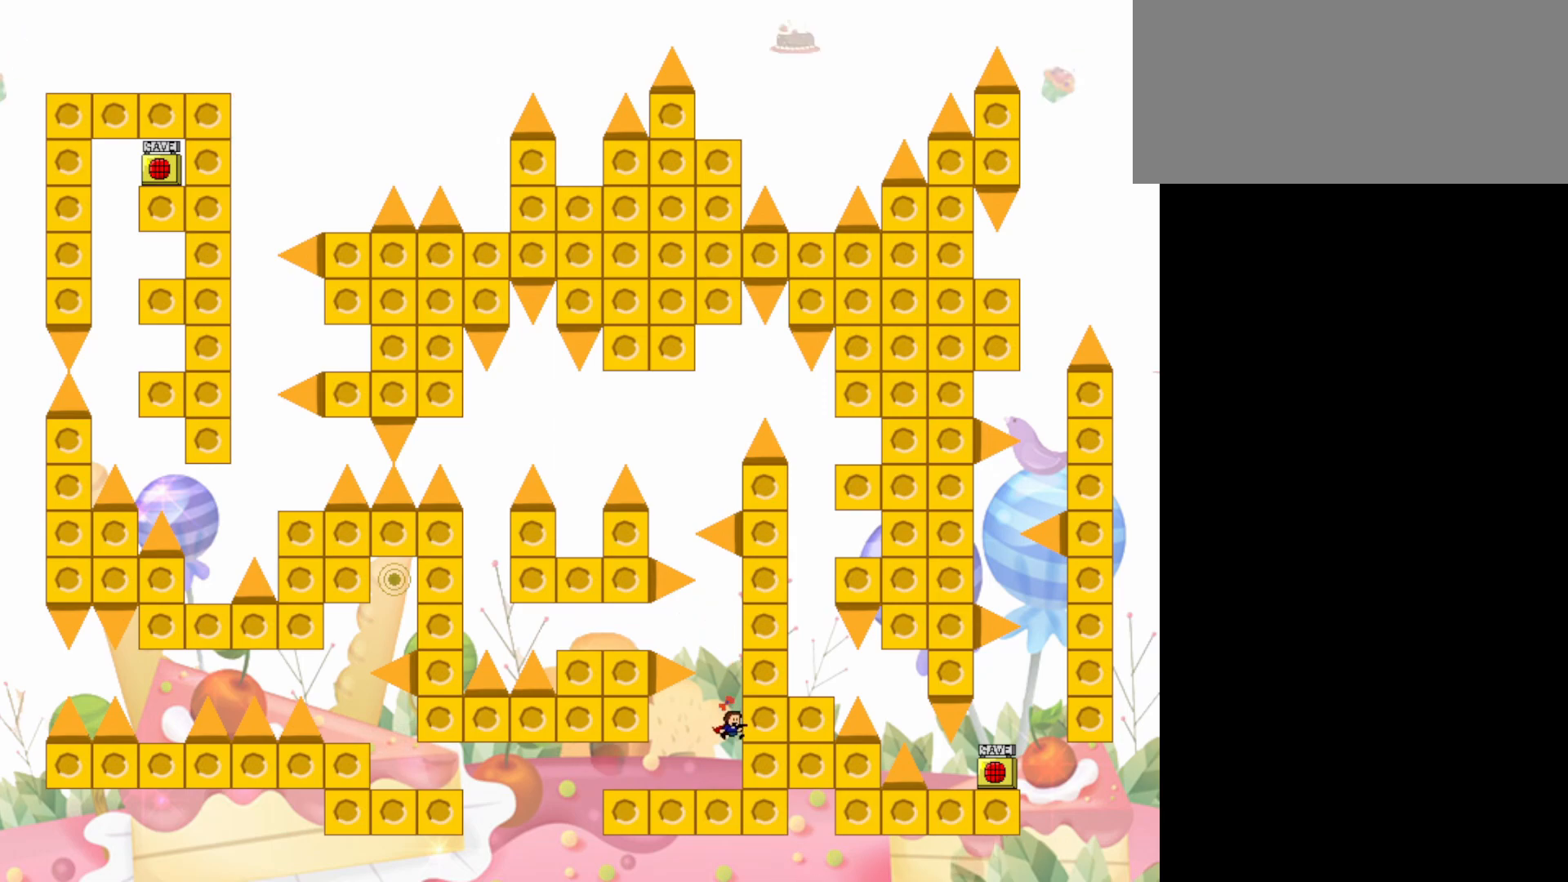
{"keys": ["left"], "events": [[83, "left", "down"]]}
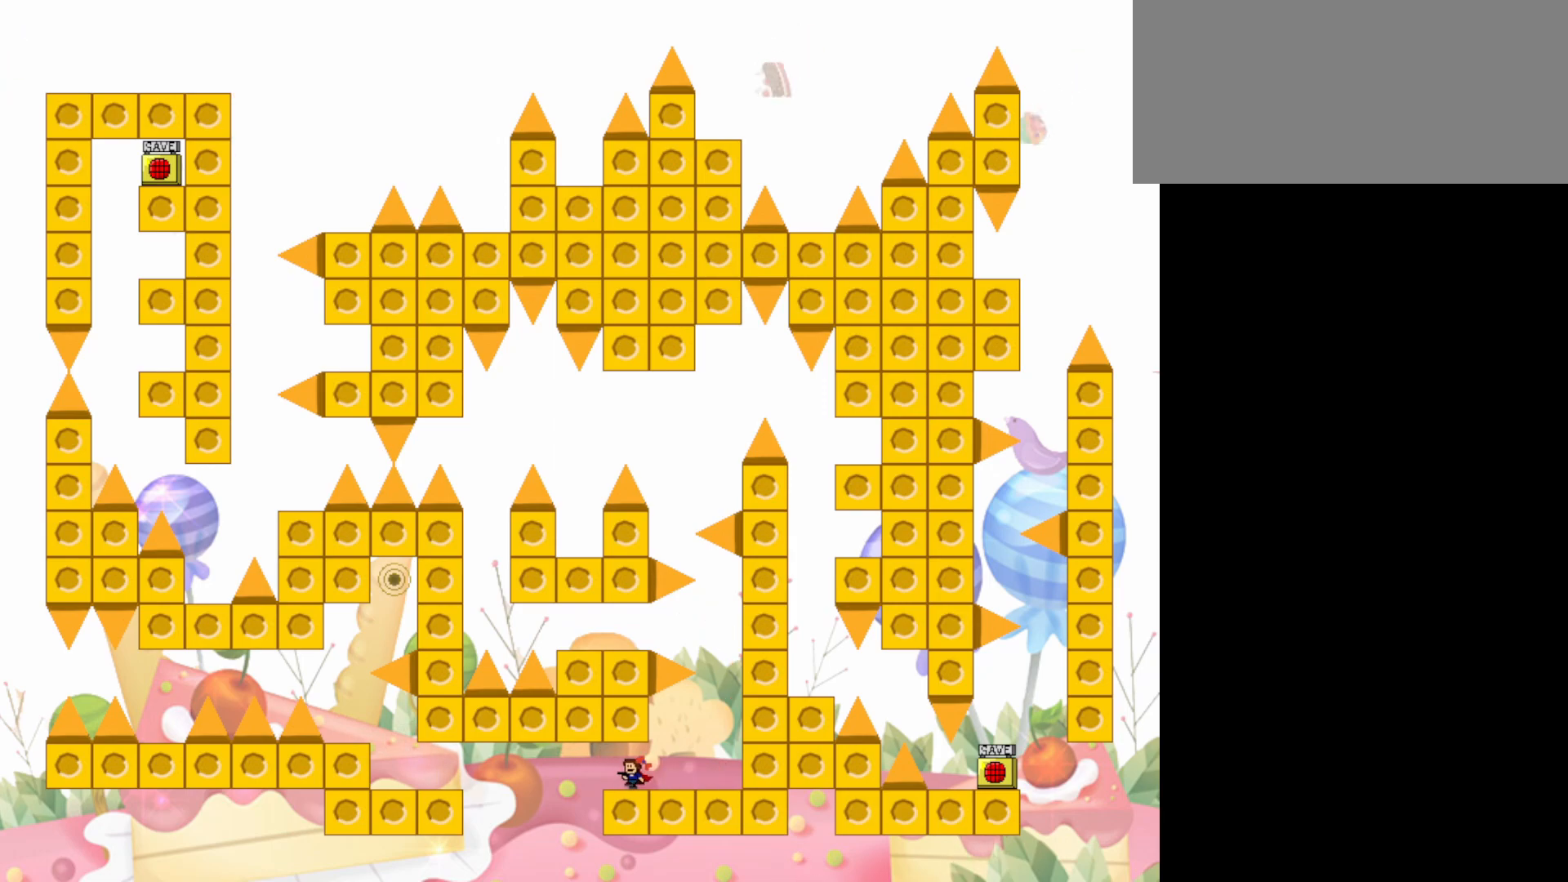
{"keys": ["jump", "left"], "events": [[433, "jump", "down"]]}
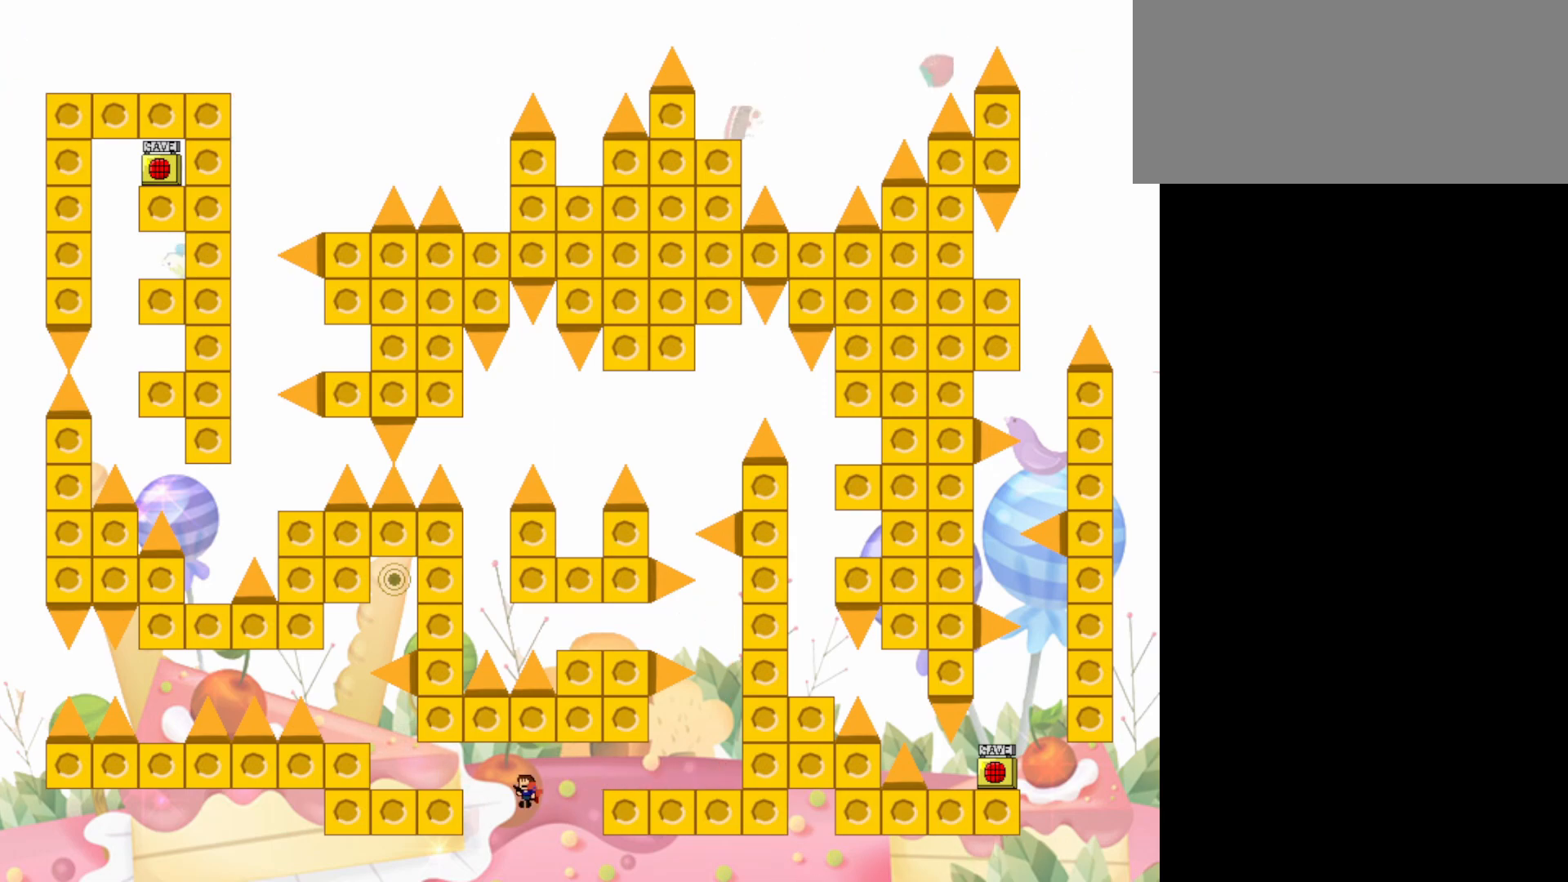
{"keys": ["left"], "events": [[400, "jump", "up"]]}
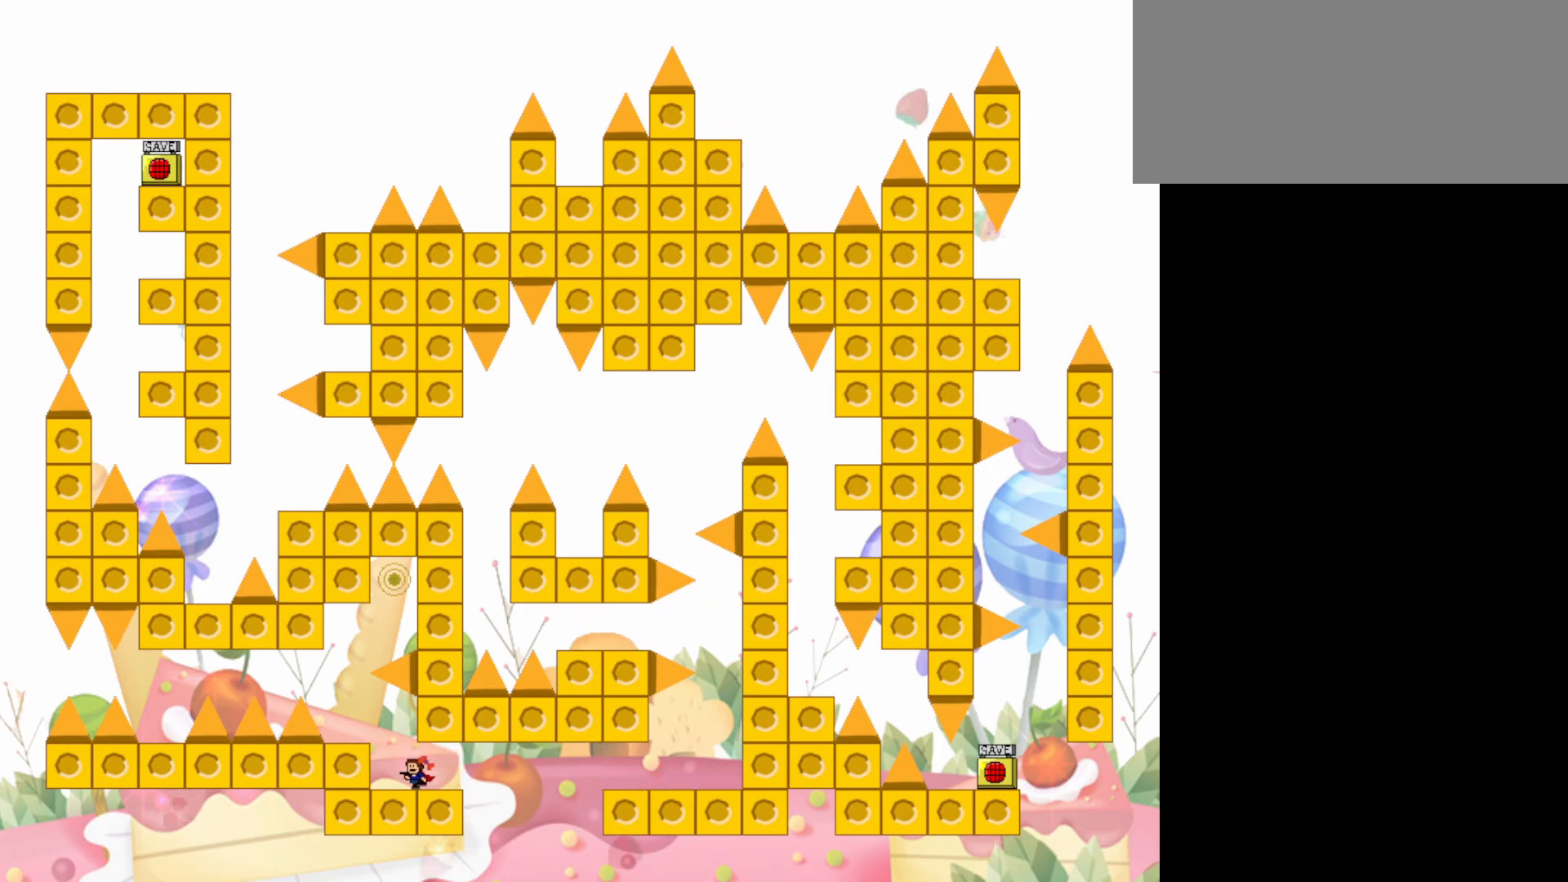
{"keys": [], "events": [[233, "left", "up"], [367, "jump", "down"], [467, "jump", "up"]]}
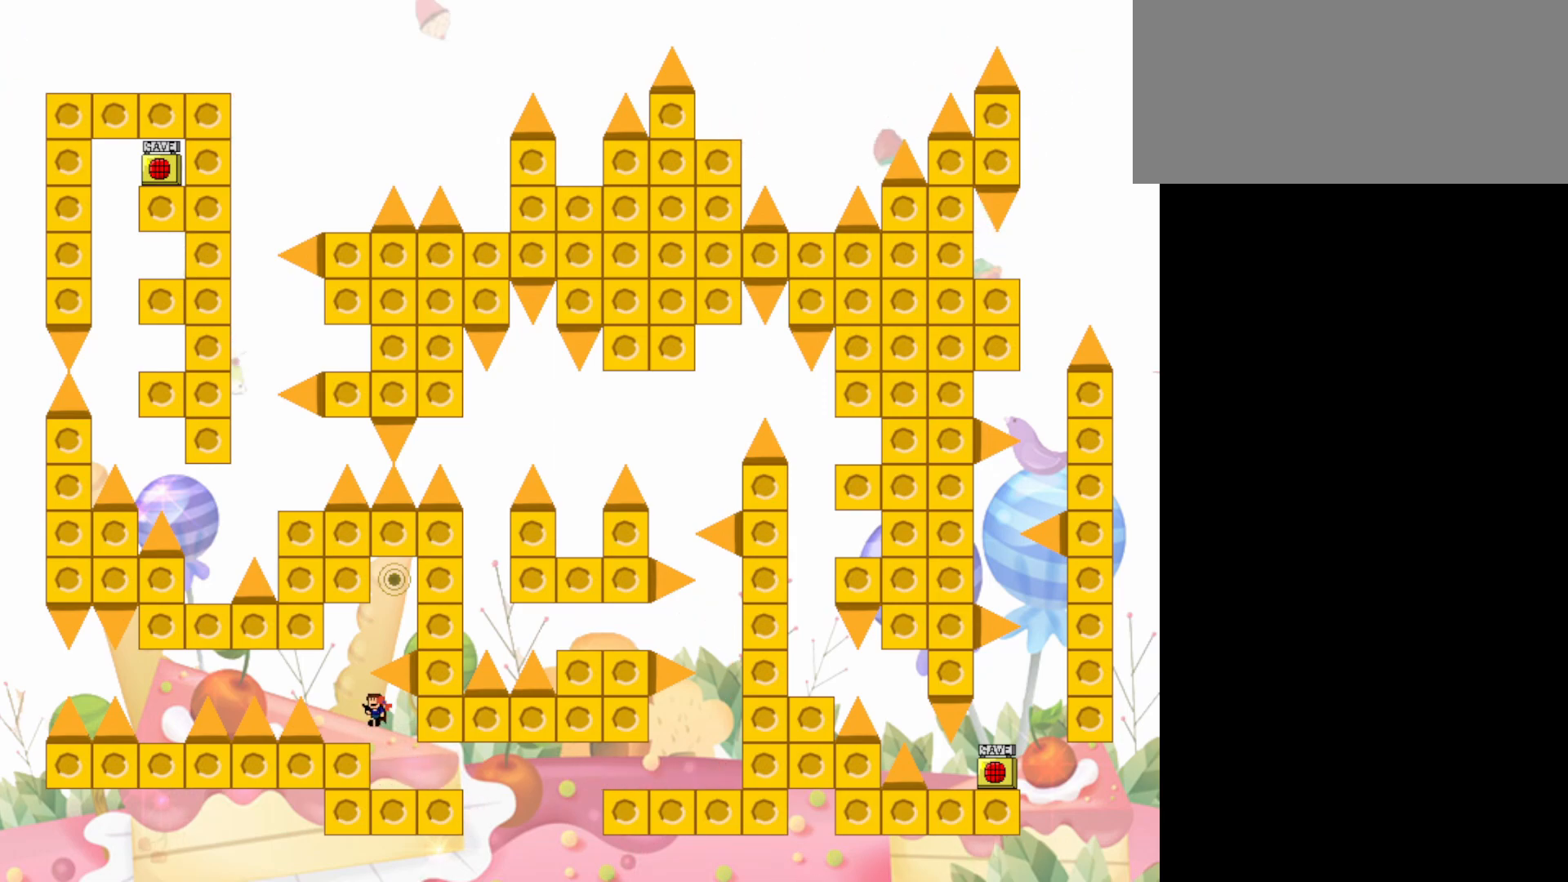
{"keys": ["jump"], "events": [[17, "left", "down"], [200, "left", "up"], [383, "jump", "down"]]}
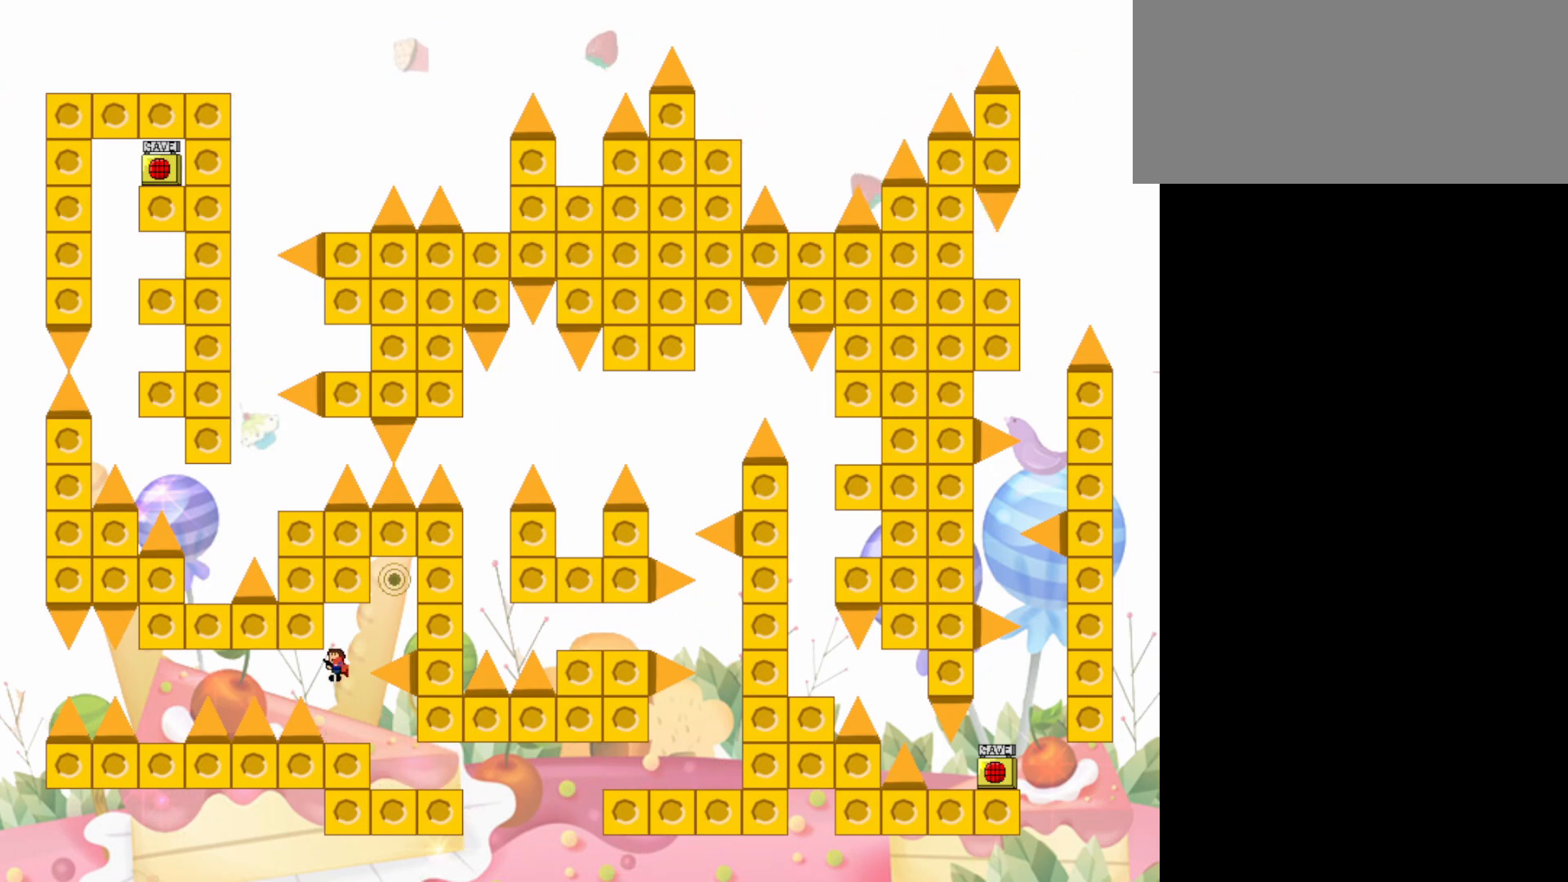
{"keys": ["jump"], "events": [[33, "right", "down"], [217, "jump", "up"], [317, "jump", "down"], [317, "right", "up"]]}
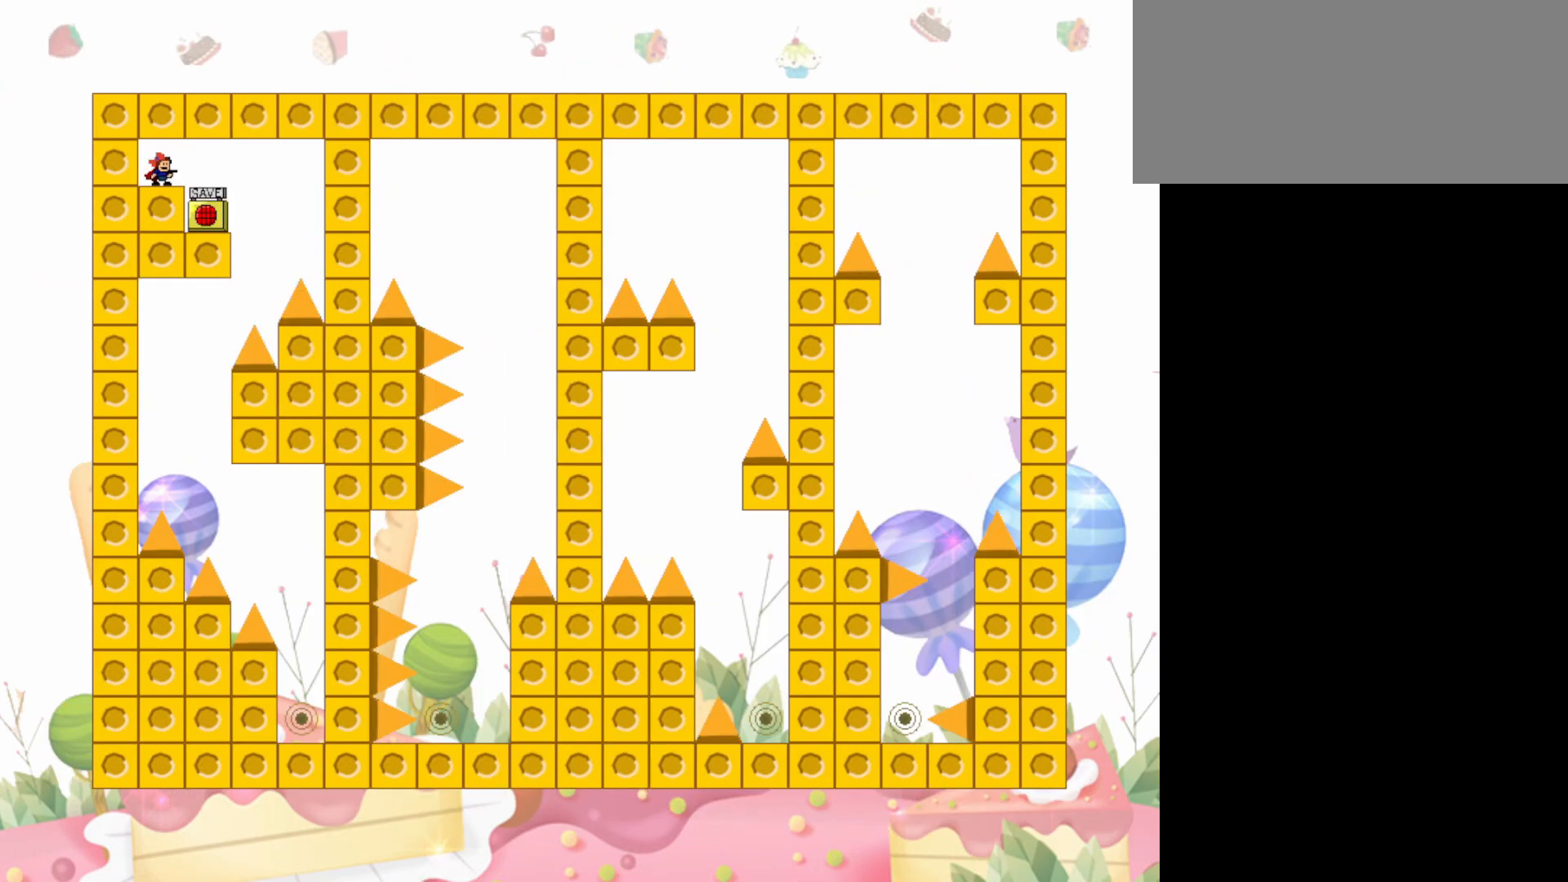
{"keys": [], "events": [[183, "jump", "up"]]}
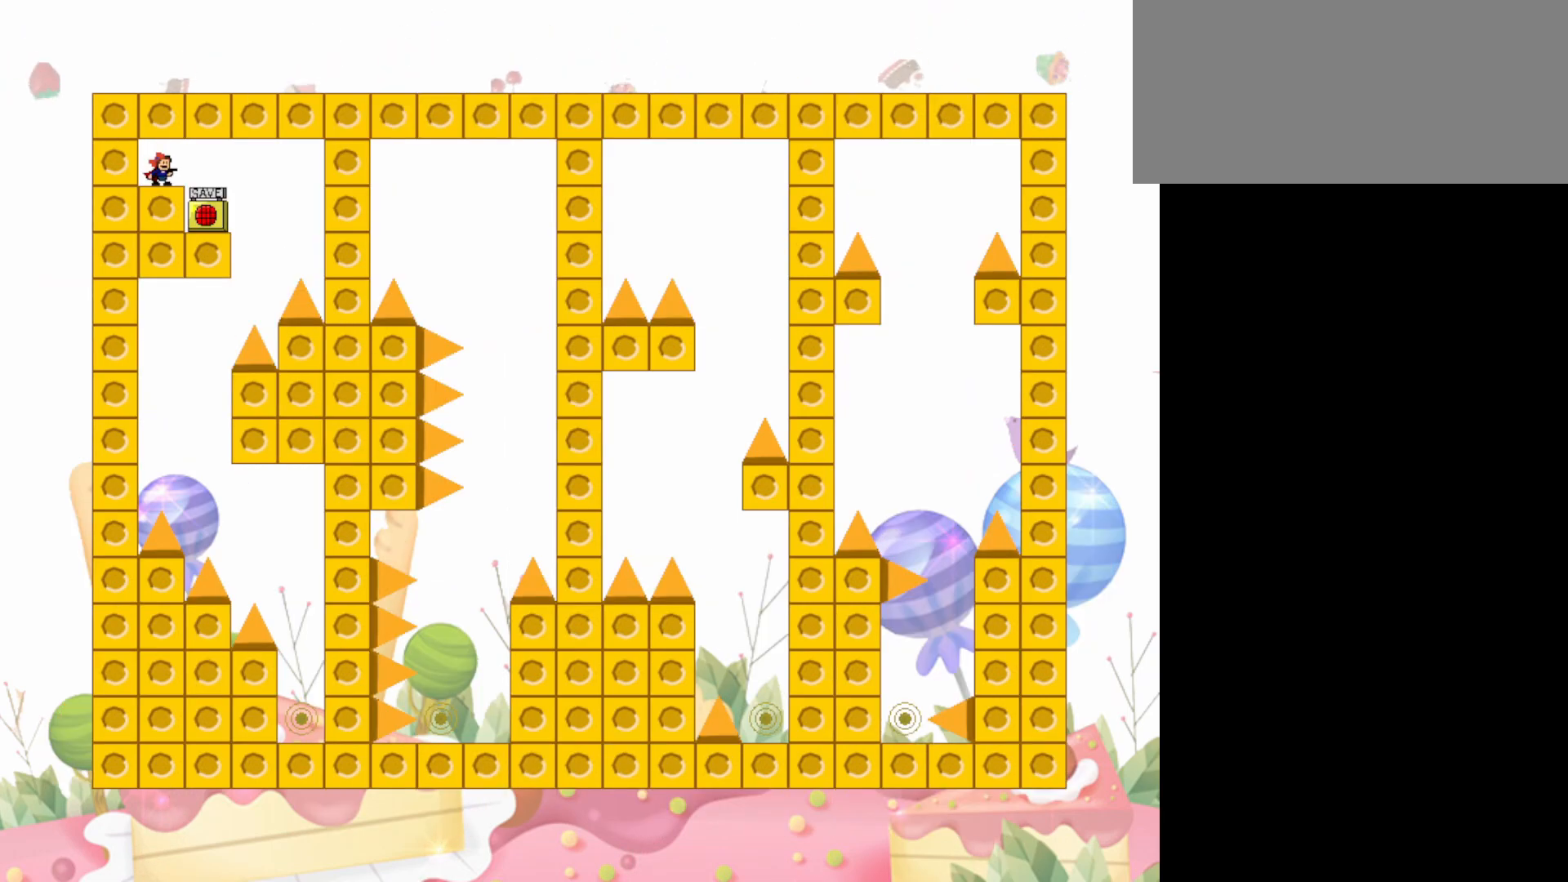
{"keys": ["right"], "events": [[433, "right", "down"]]}
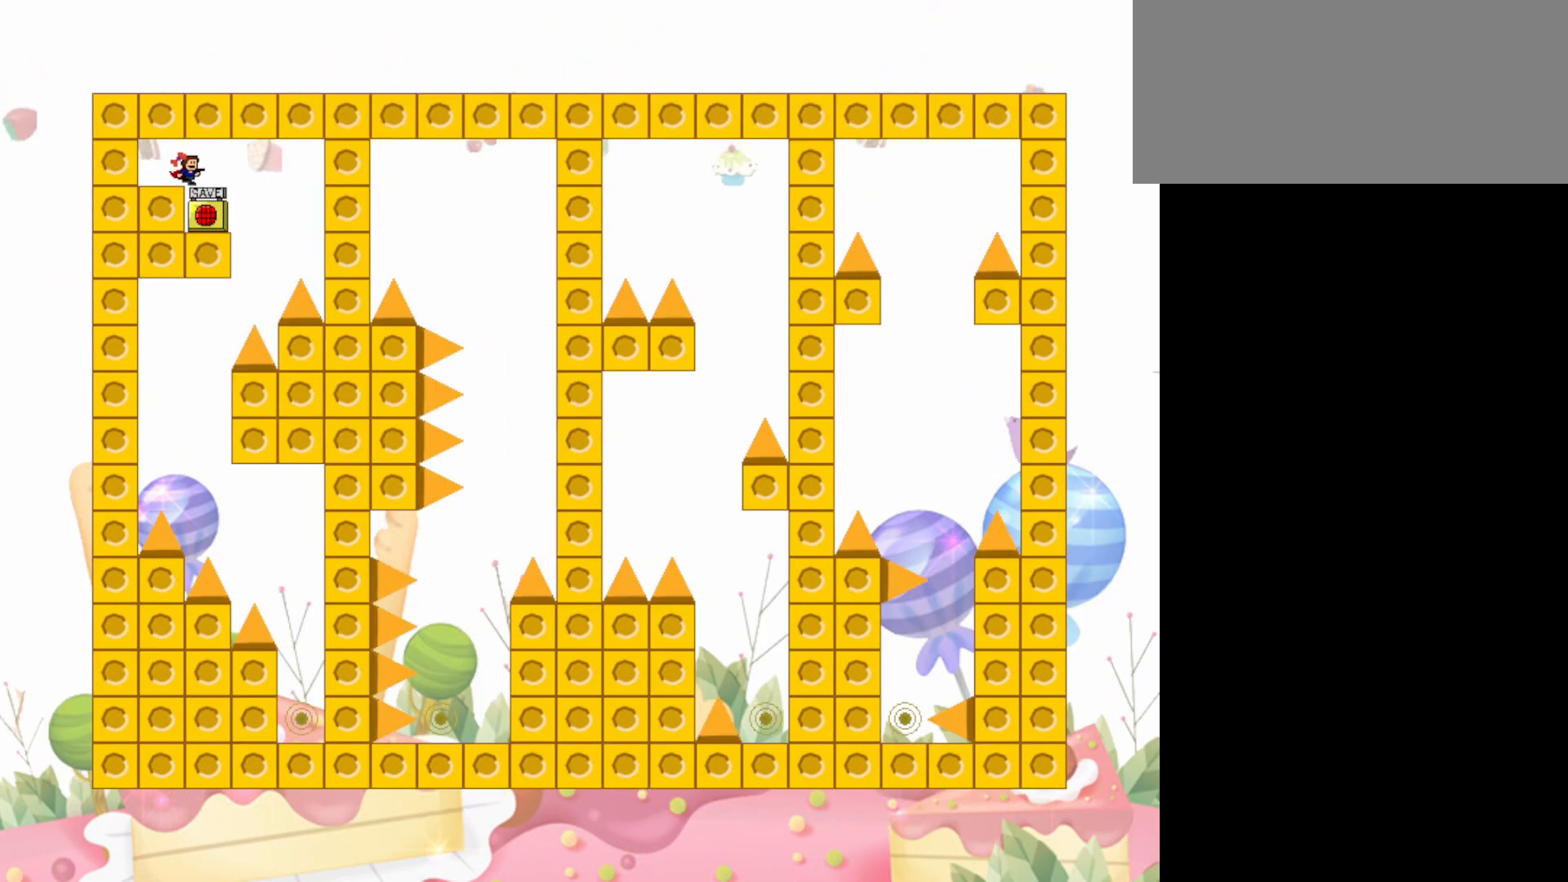
{"keys": [], "events": [[67, "right", "up"], [350, "grab", "down"], [500, "grab", "up"]]}
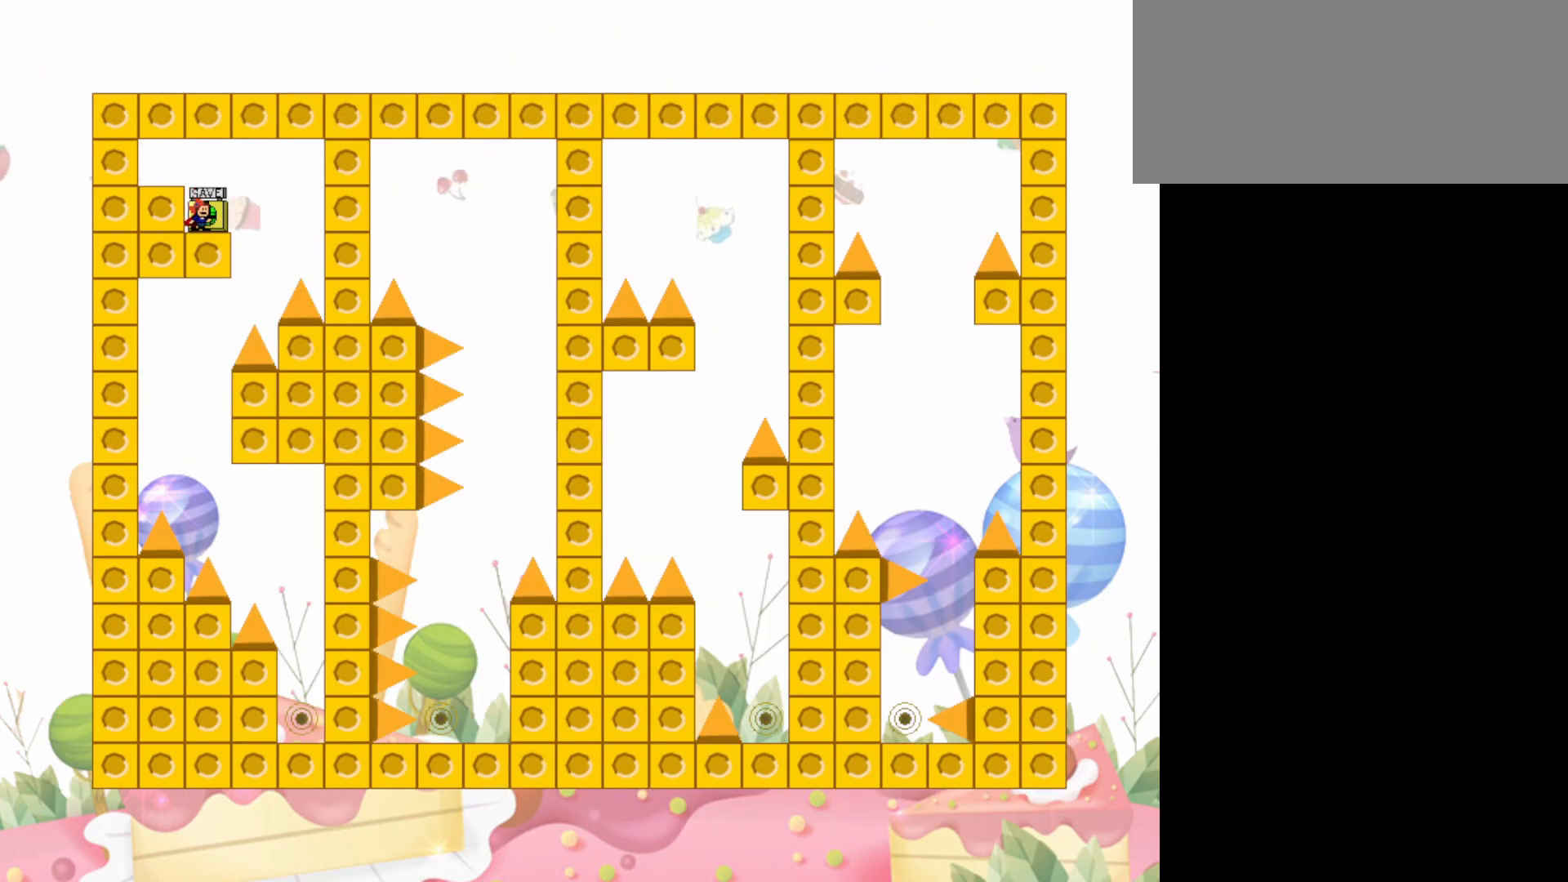
{"keys": ["left"], "events": [[83, "right", "down"], [283, "right", "up"], [317, "left", "down"]]}
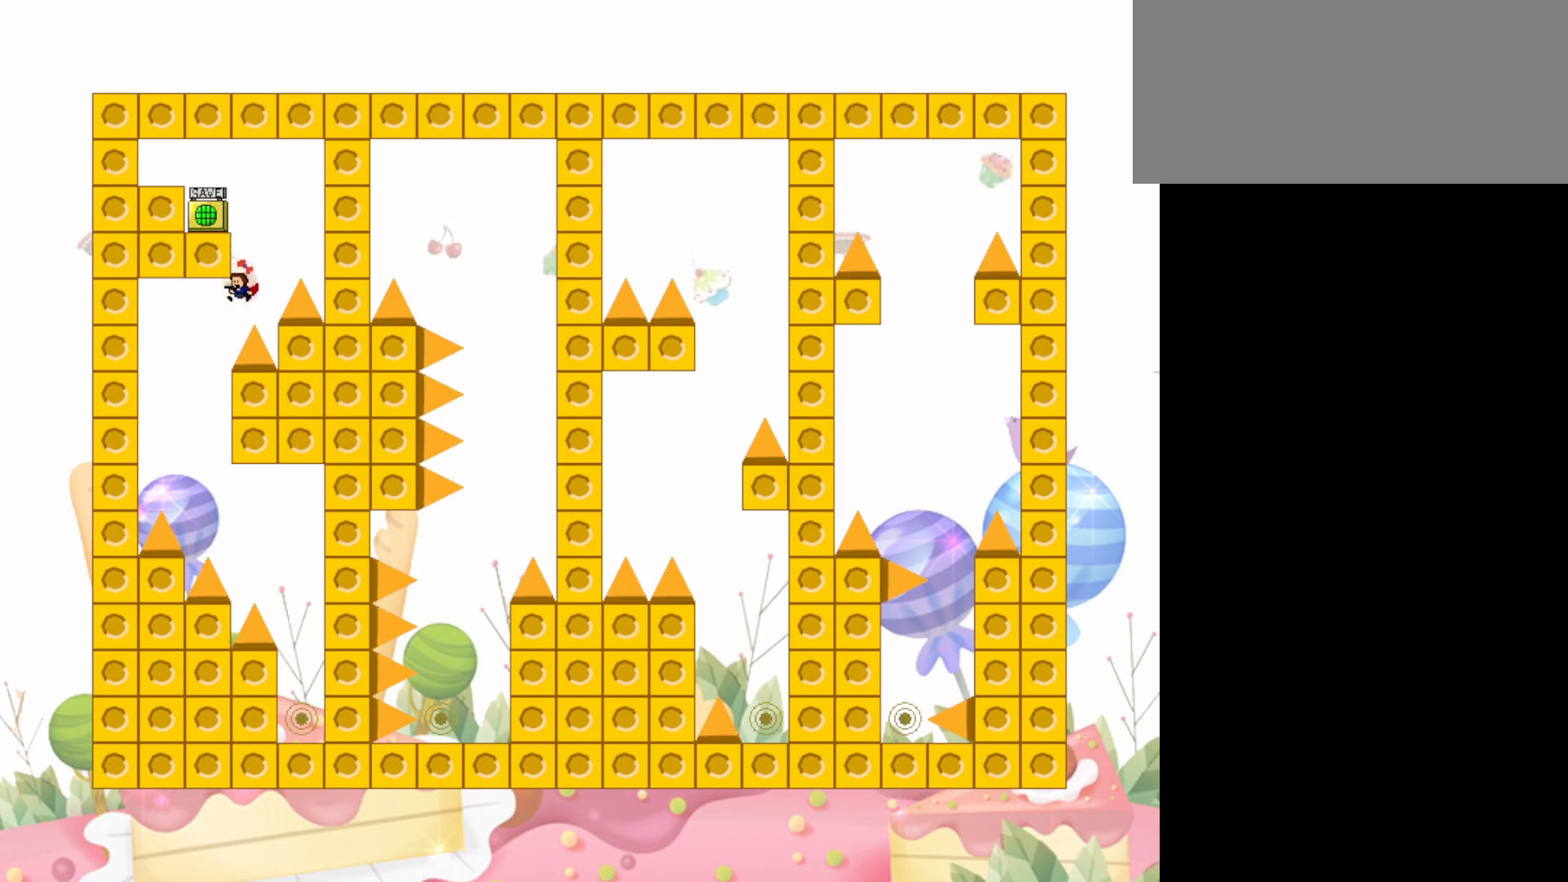
{"keys": ["jump", "right"], "events": [[250, "left", "up"], [283, "right", "down"], [383, "jump", "down"]]}
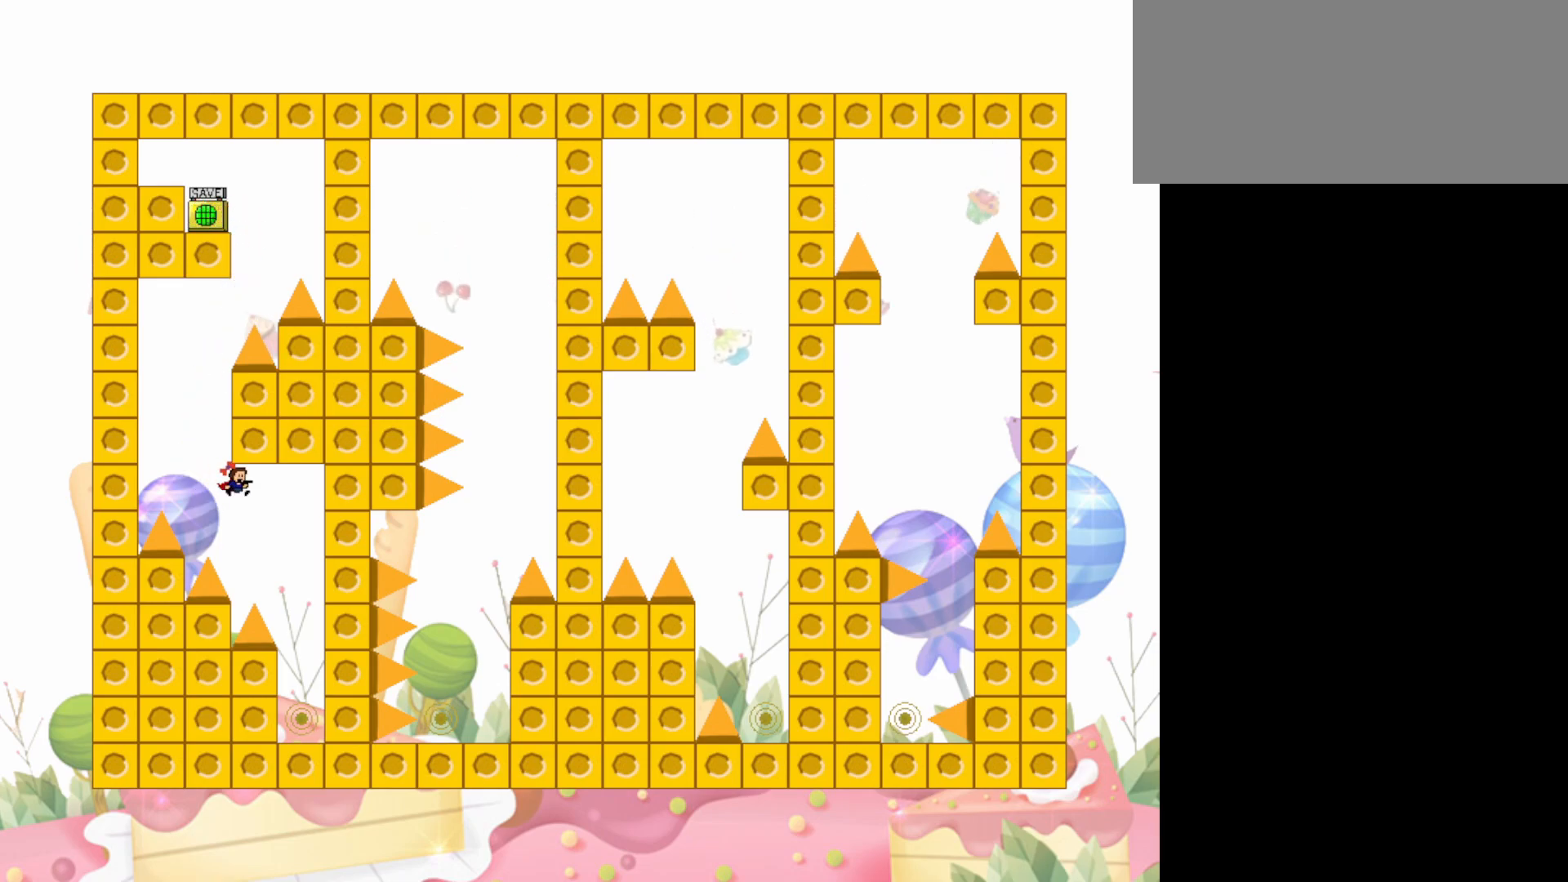
{"keys": ["right"], "events": [[33, "jump", "up"], [317, "right", "up"], [500, "right", "down"]]}
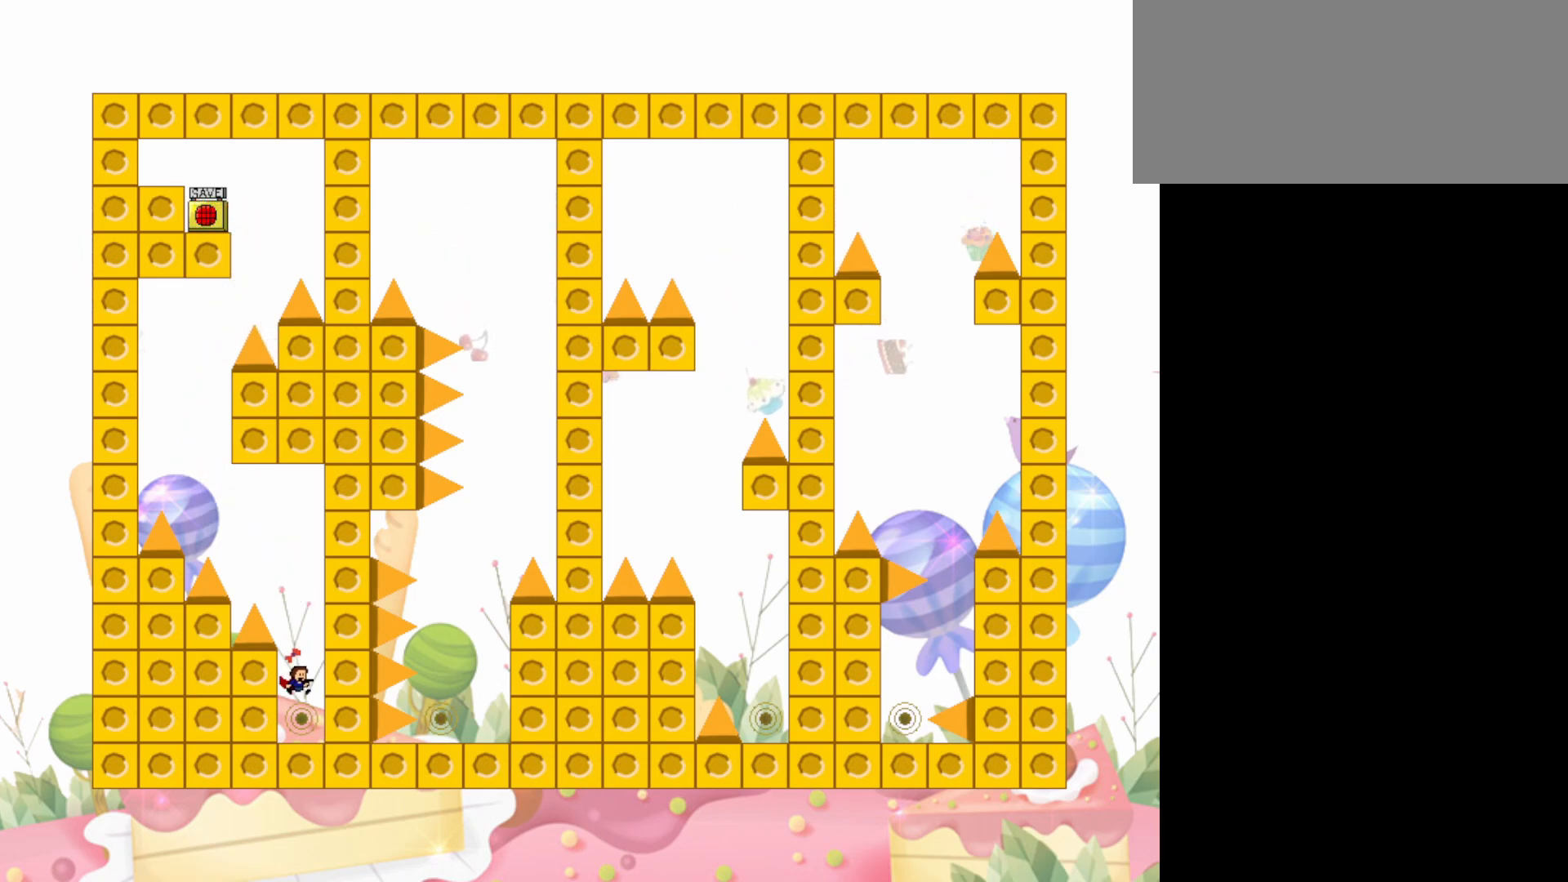
{"keys": [], "events": [[283, "right", "up"]]}
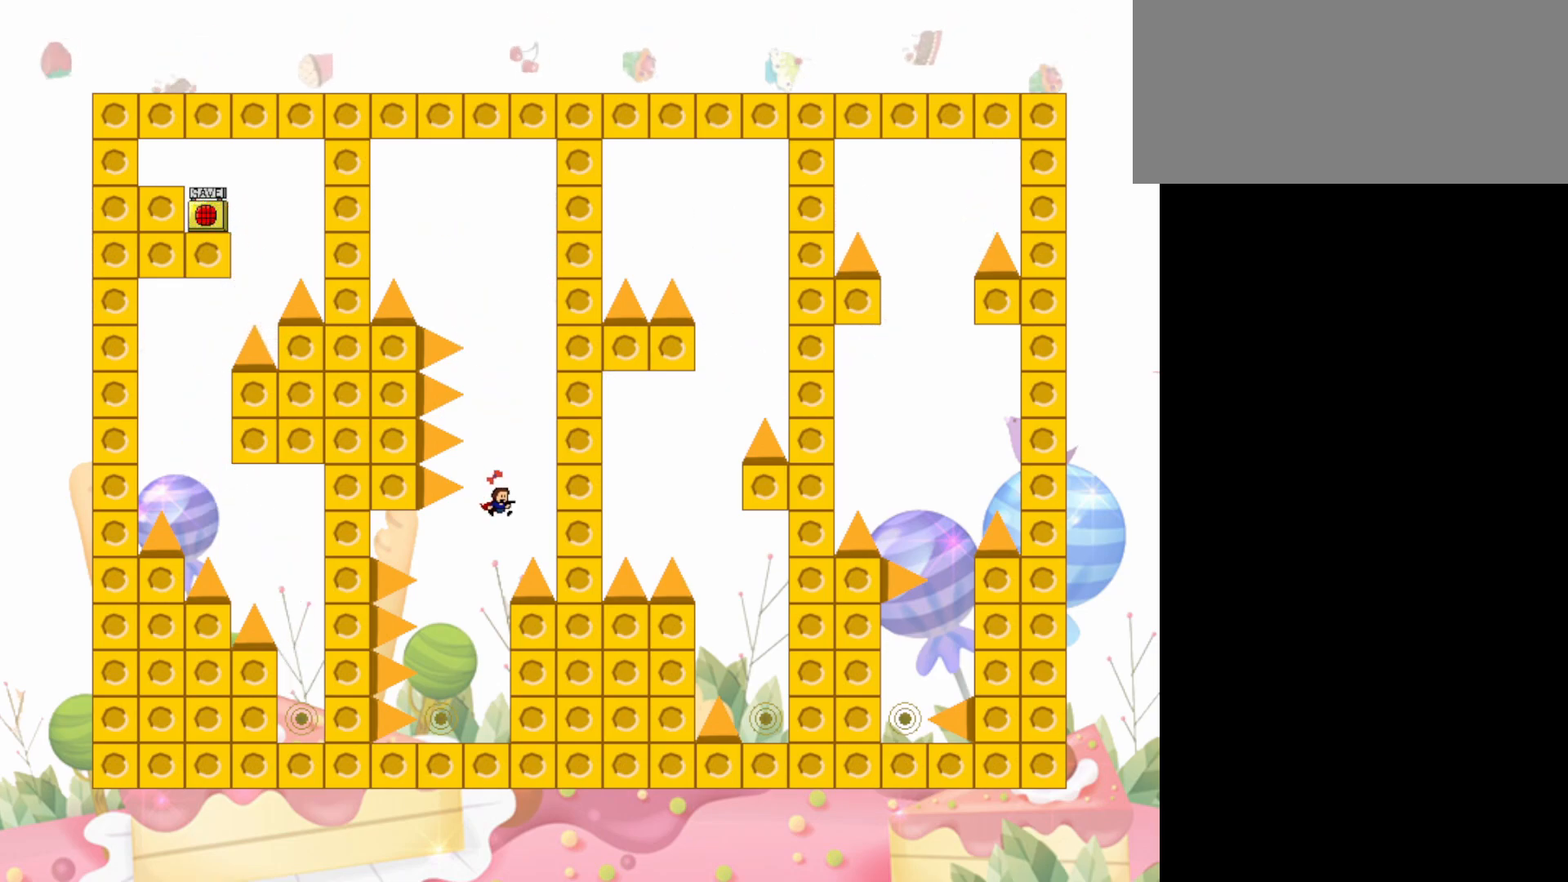
{"keys": [], "events": []}
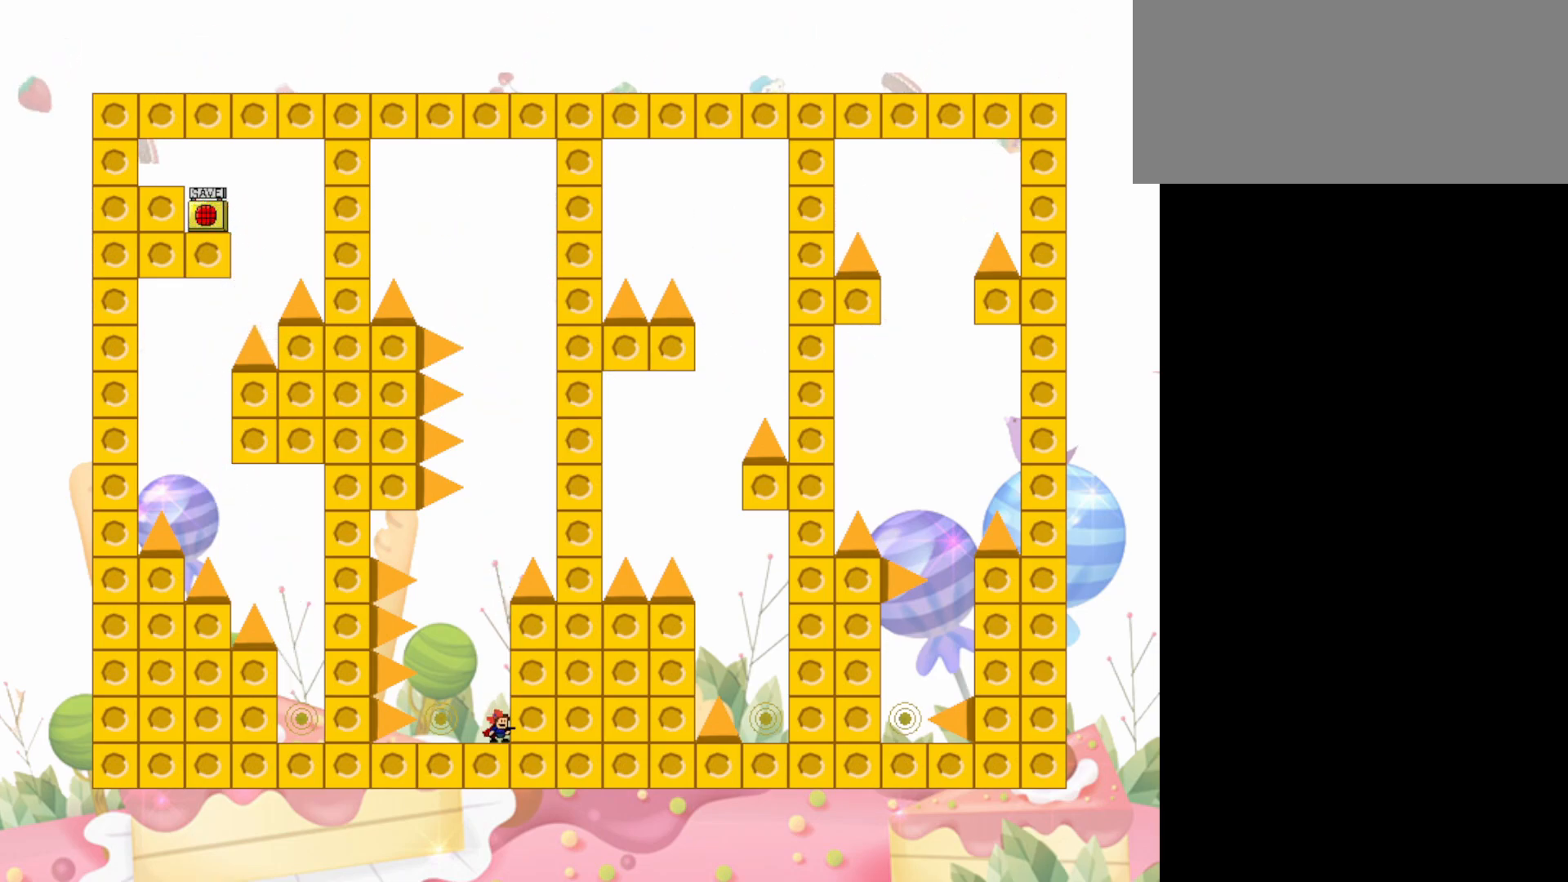
{"keys": ["right"], "events": [[217, "left", "down"], [400, "right", "down"], [450, "left", "up"]]}
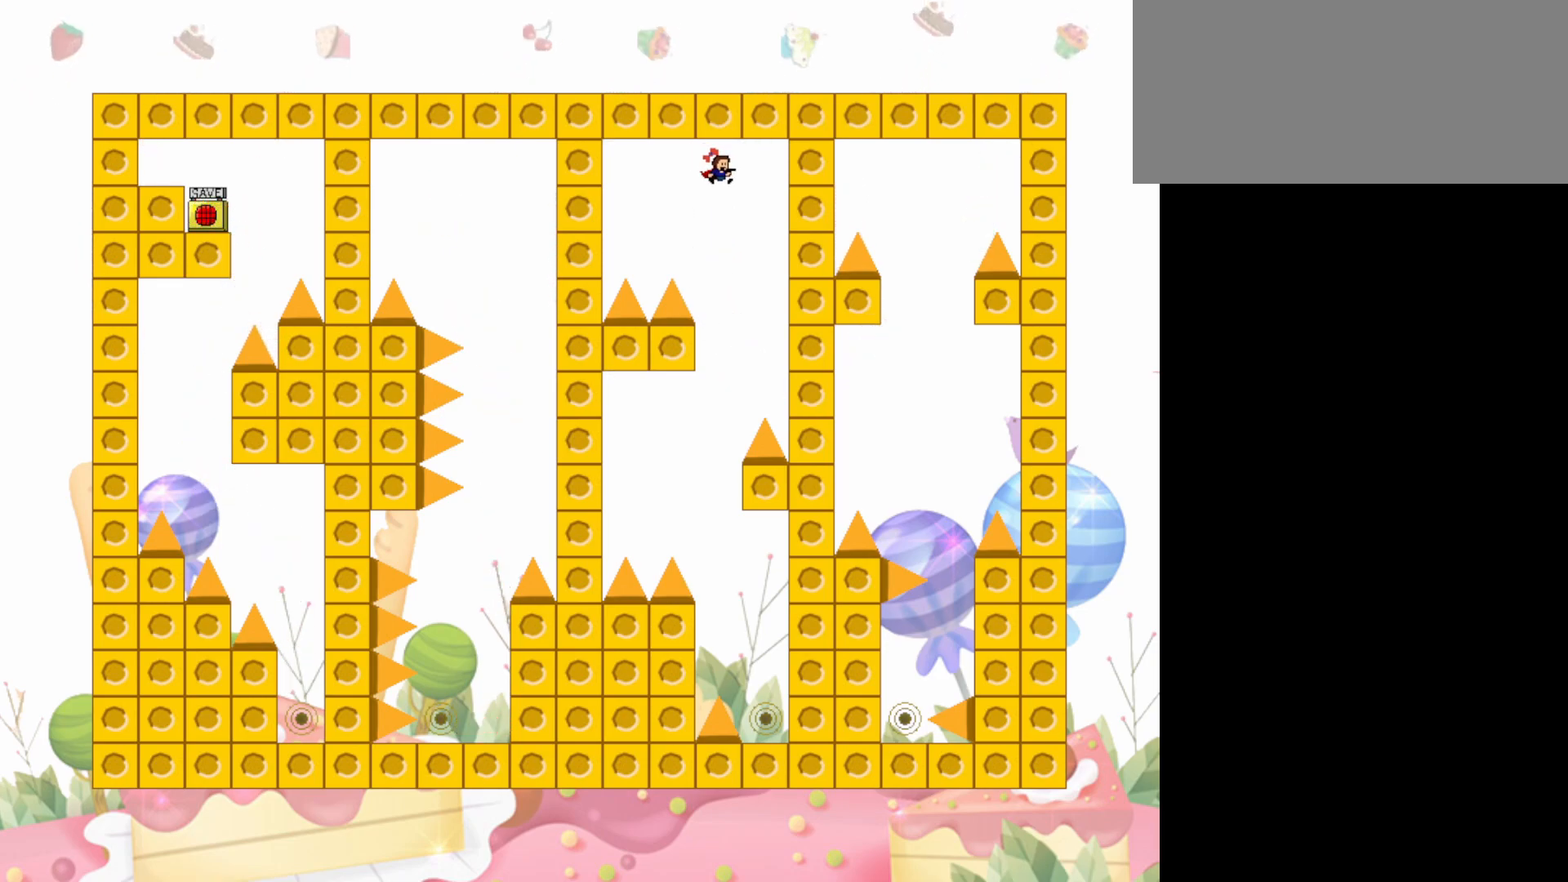
{"keys": ["left"], "events": [[133, "right", "up"], [417, "left", "down"]]}
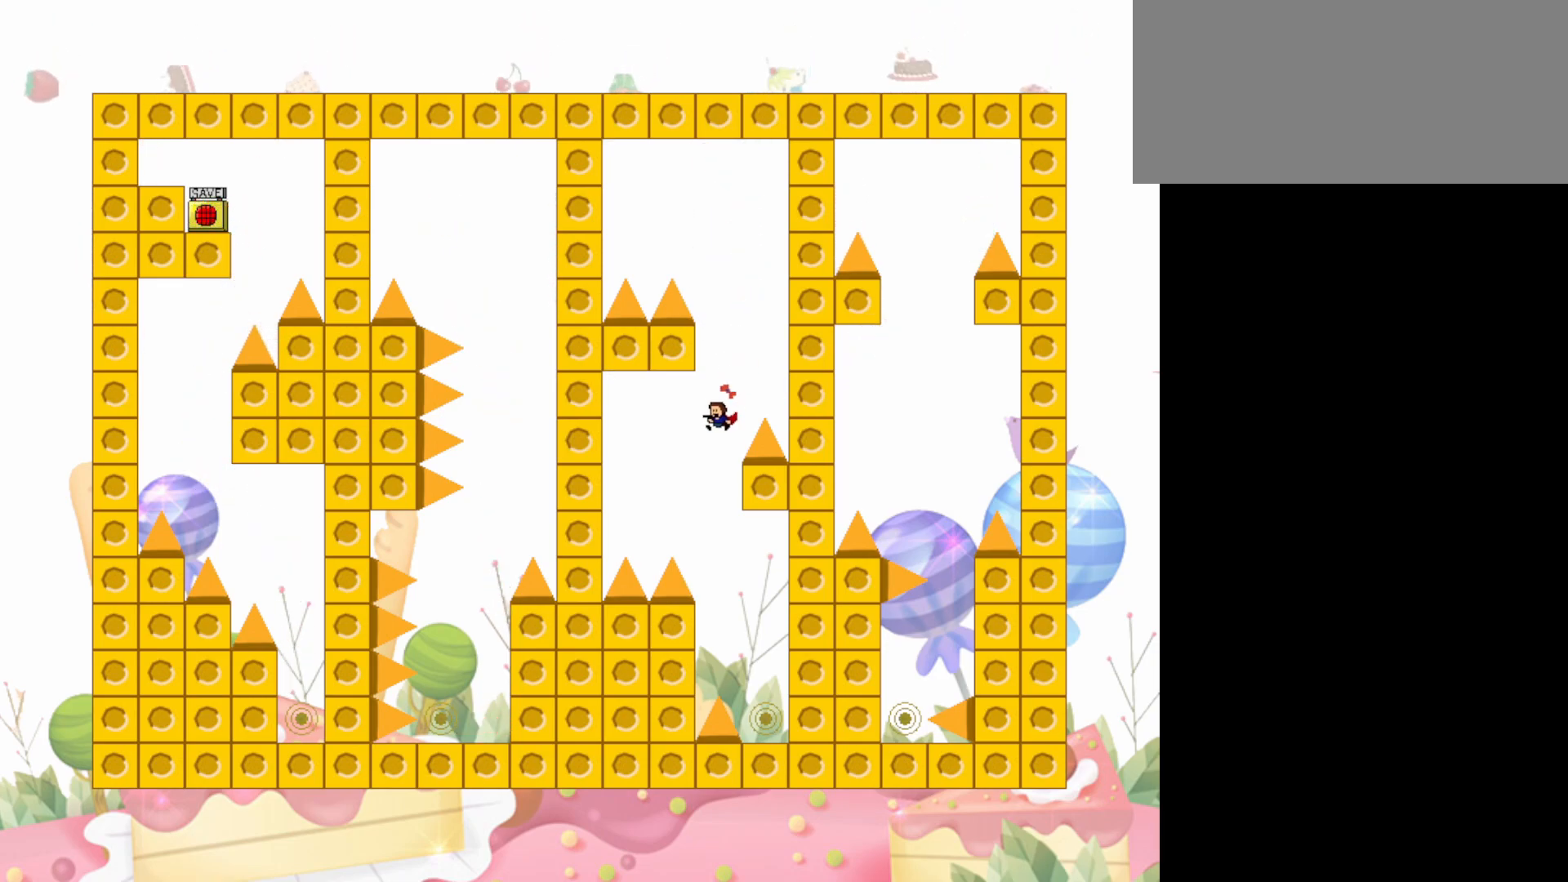
{"keys": [], "events": [[100, "left", "up"], [100, "right", "down"], [433, "right", "up"]]}
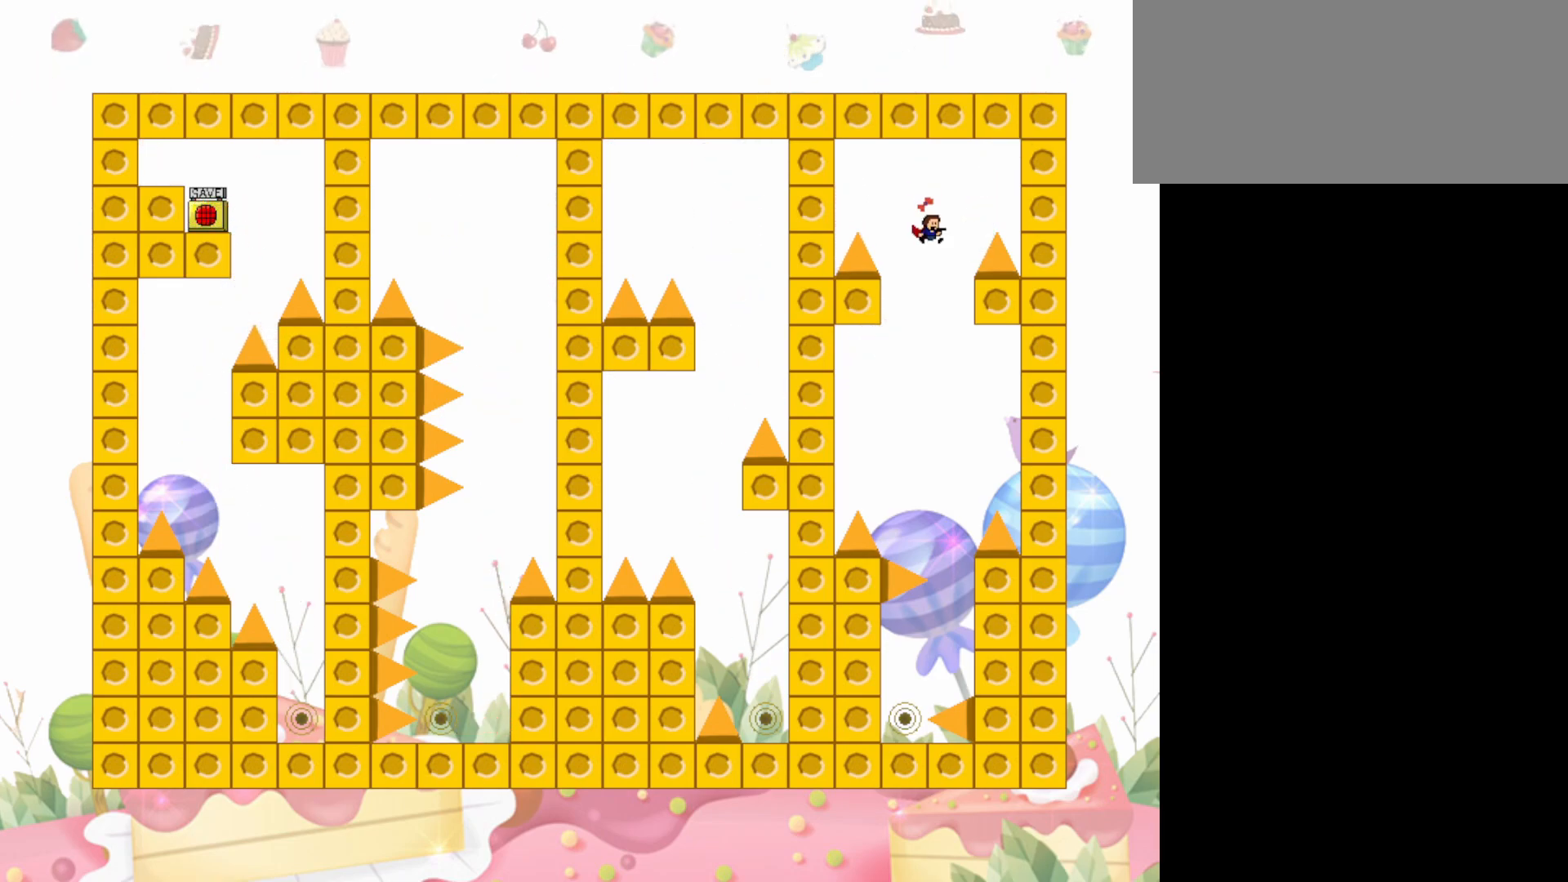
{"keys": ["jump"], "events": [[450, "jump", "down"]]}
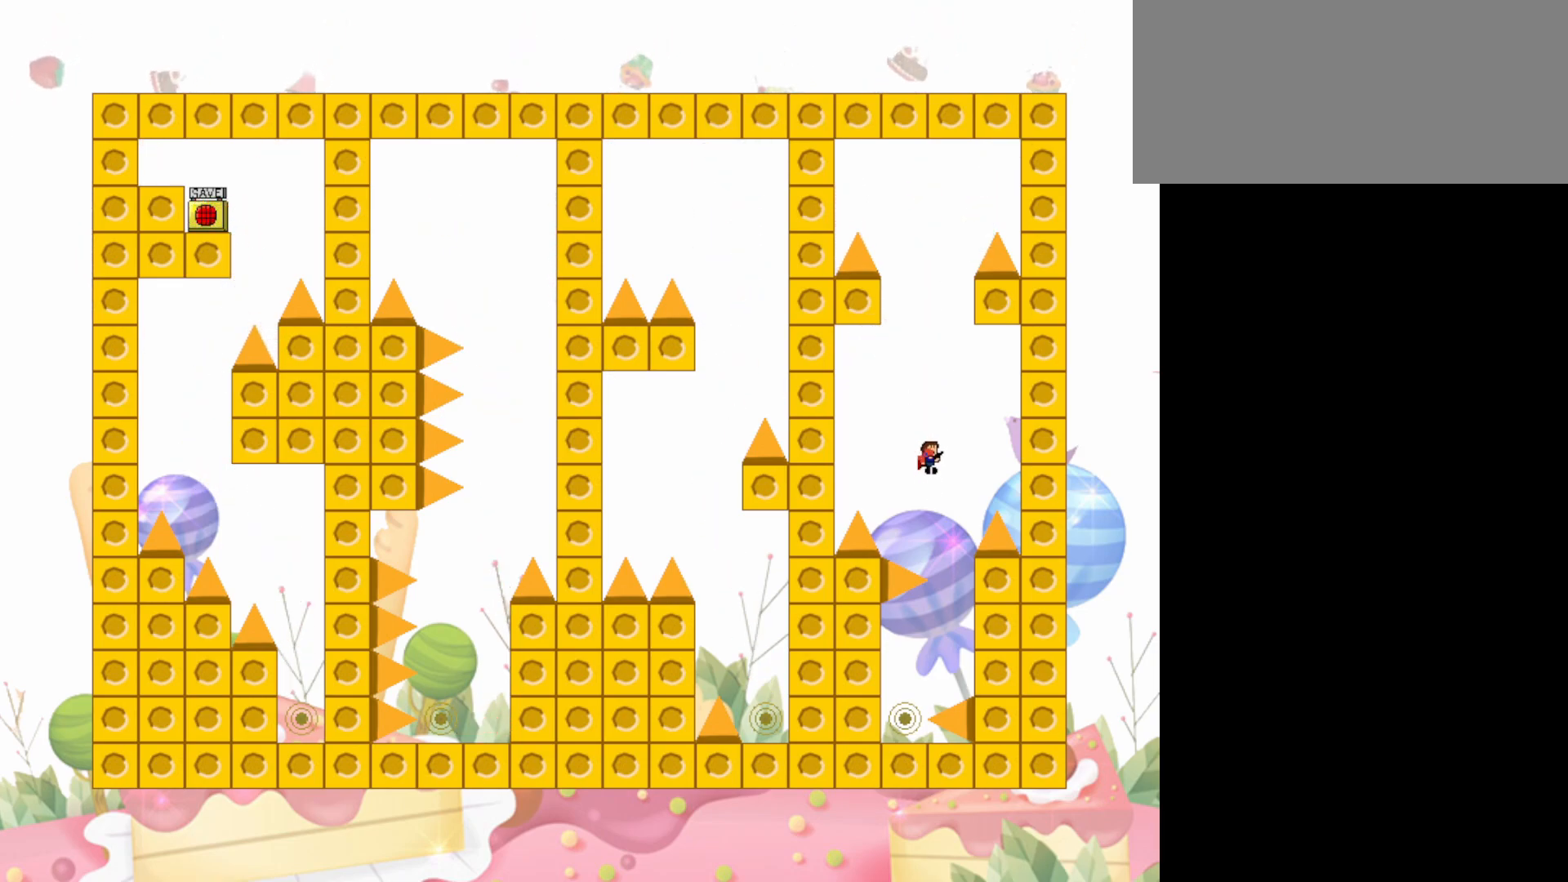
{"keys": [], "events": [[83, "jump", "up"], [317, "right", "down"], [417, "right", "up"]]}
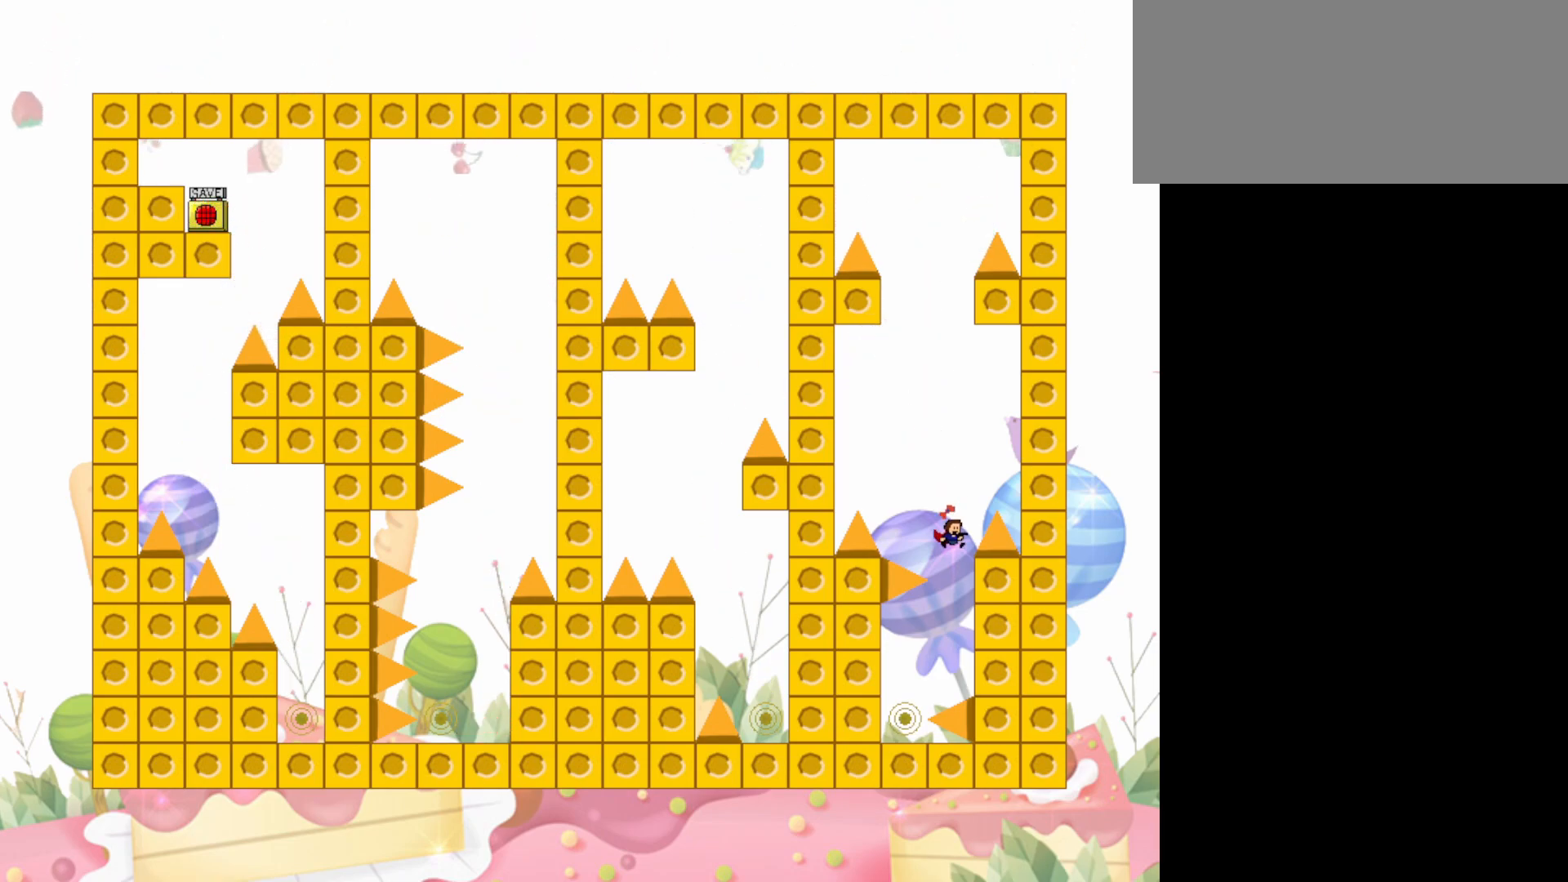
{"keys": [], "events": [[150, "left", "down"], [300, "left", "up"]]}
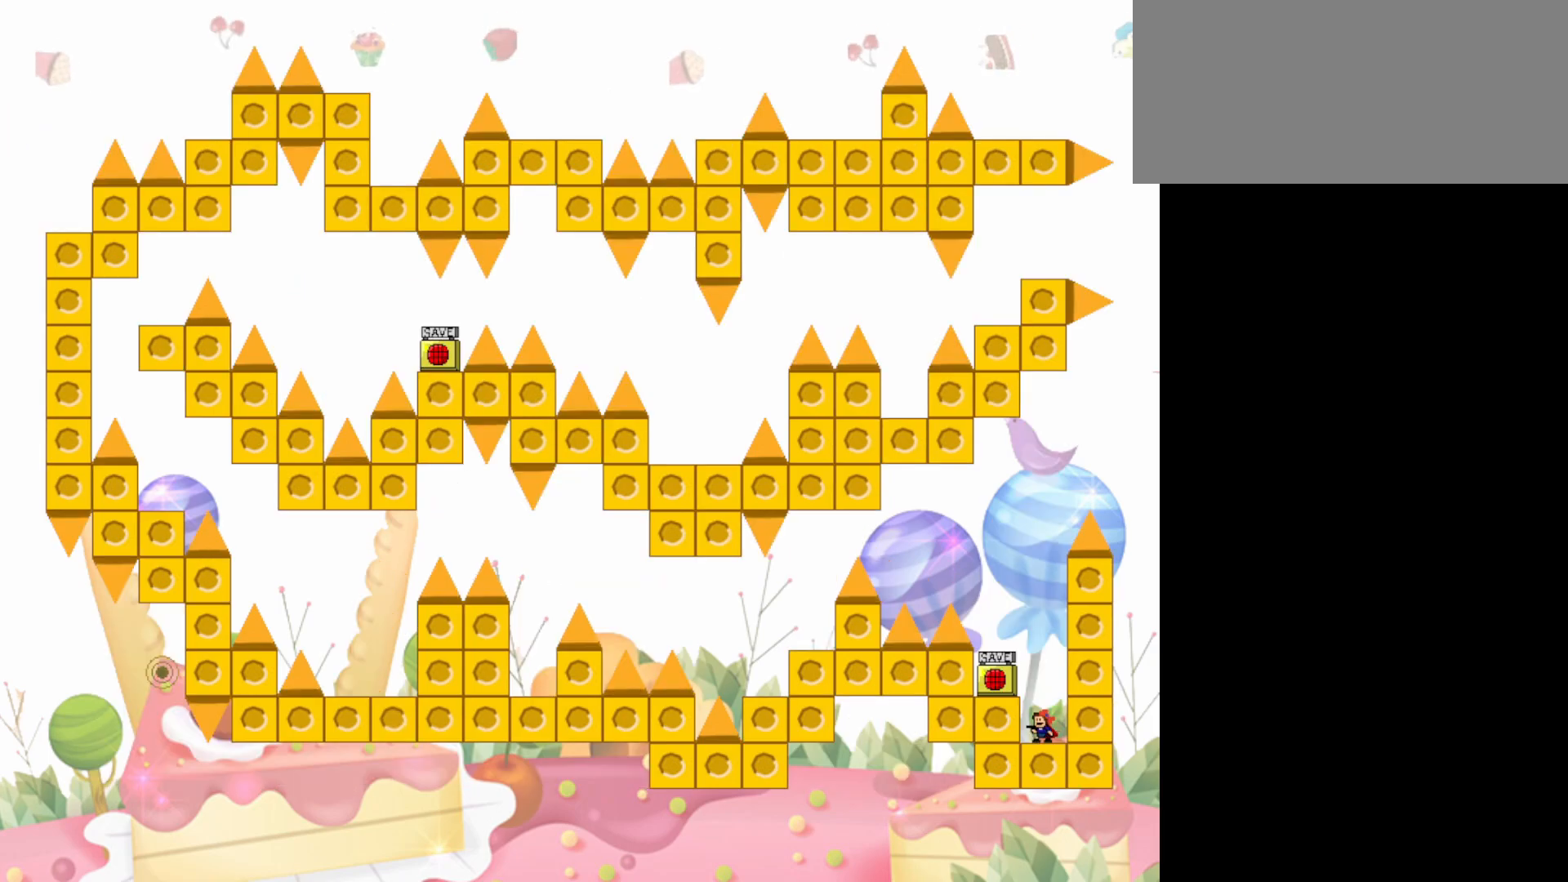
{"keys": [], "events": []}
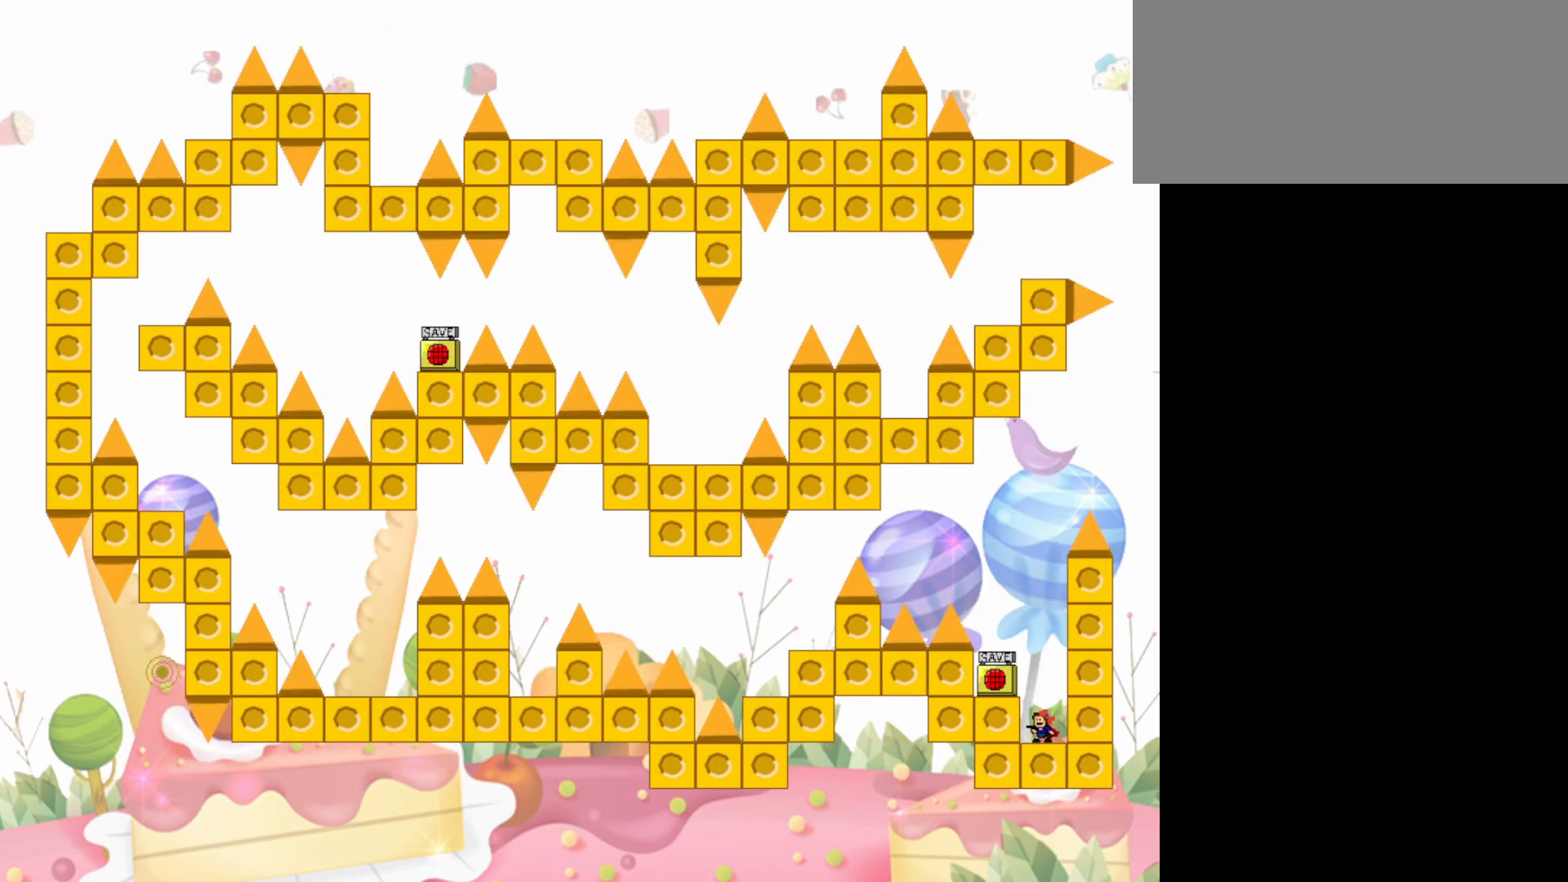
{"keys": [], "events": [[83, "jump", "down"], [183, "jump", "up"], [183, "left", "down"], [417, "left", "up"]]}
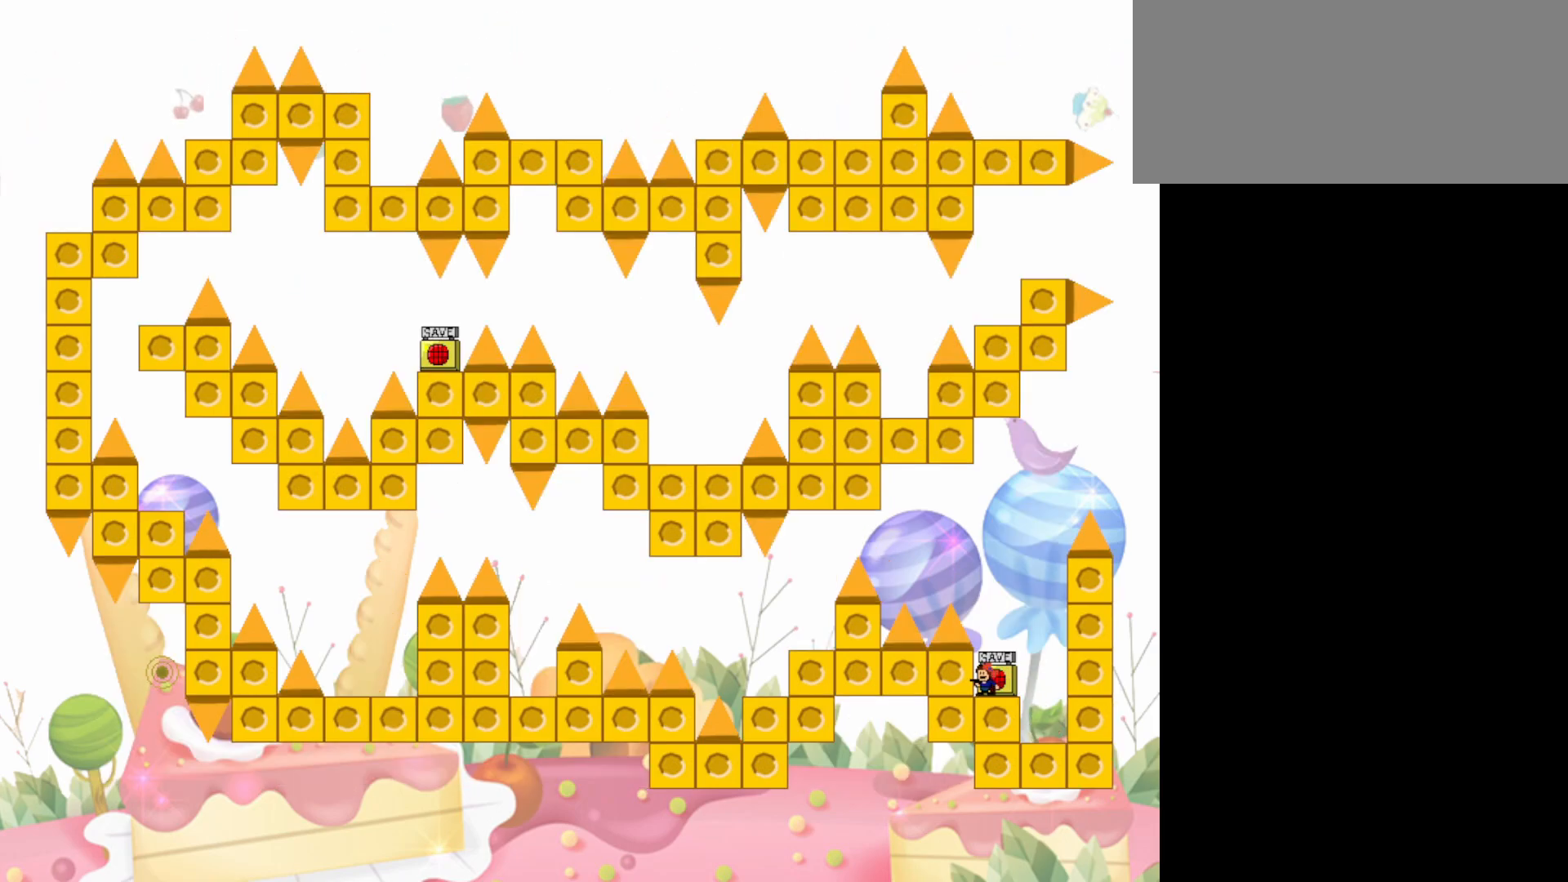
{"keys": [], "events": [[50, "grab", "down"], [67, "grab", "up"]]}
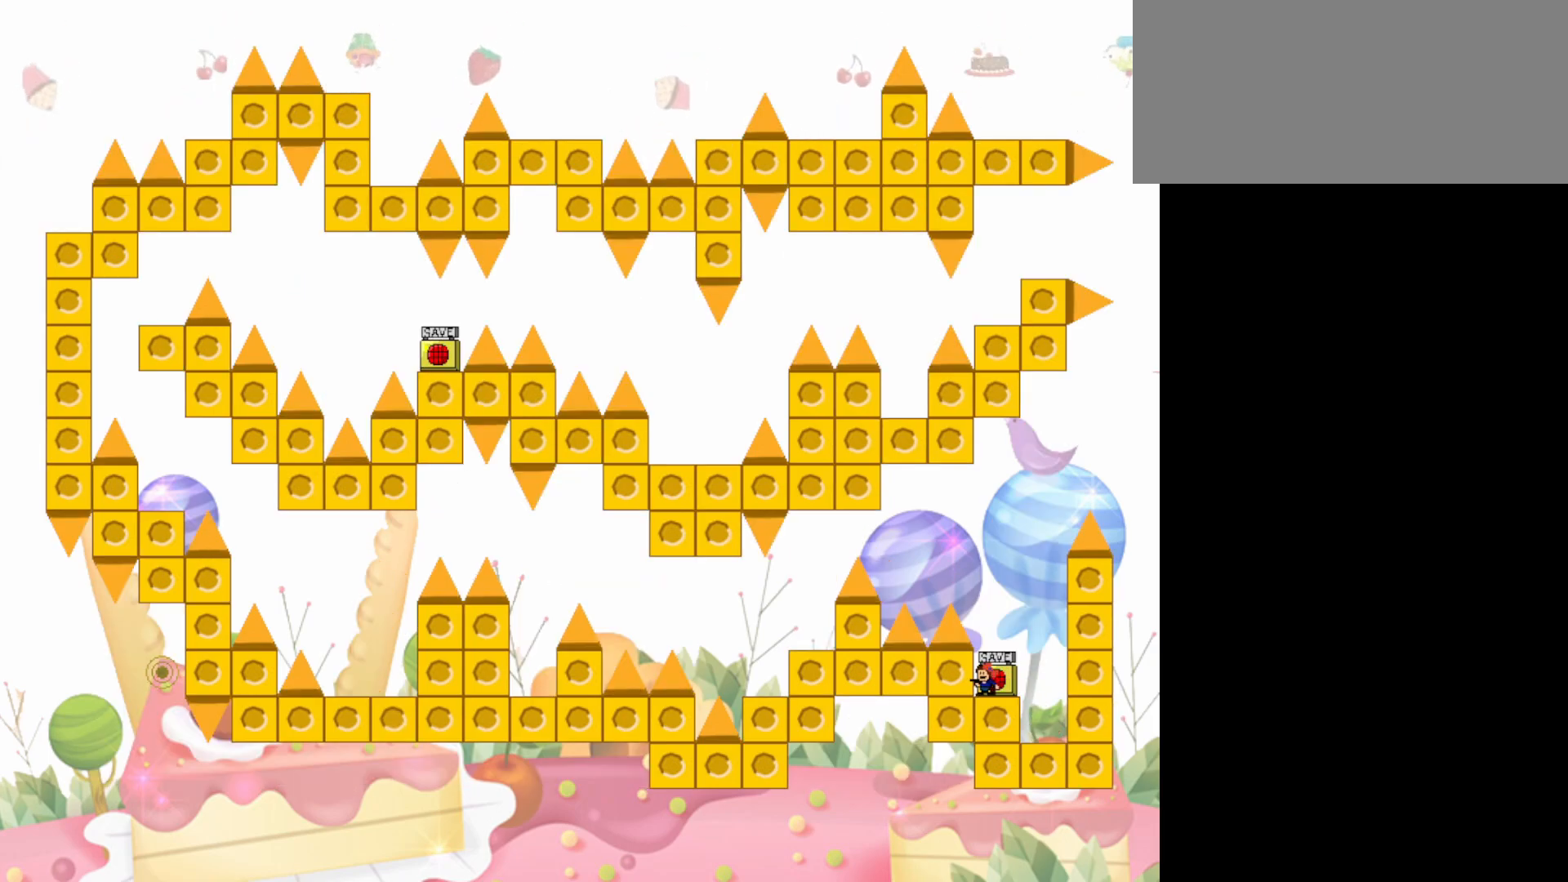
{"keys": ["left"], "events": [[117, "jump", "down"], [300, "left", "down"], [450, "jump", "up"]]}
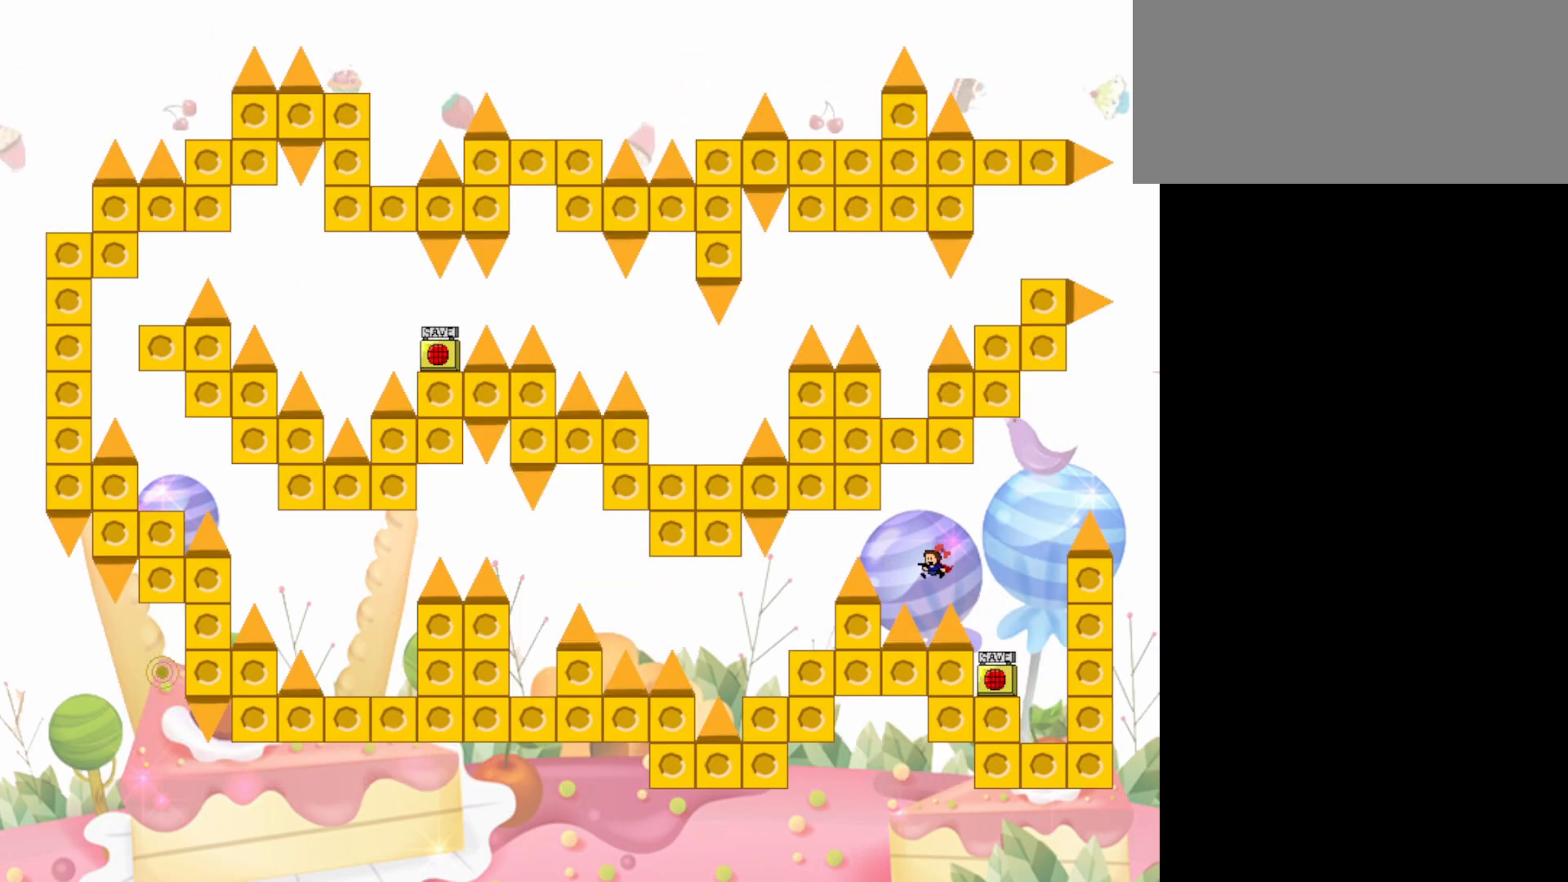
{"keys": ["left"], "events": [[183, "jump", "down"], [450, "jump", "up"]]}
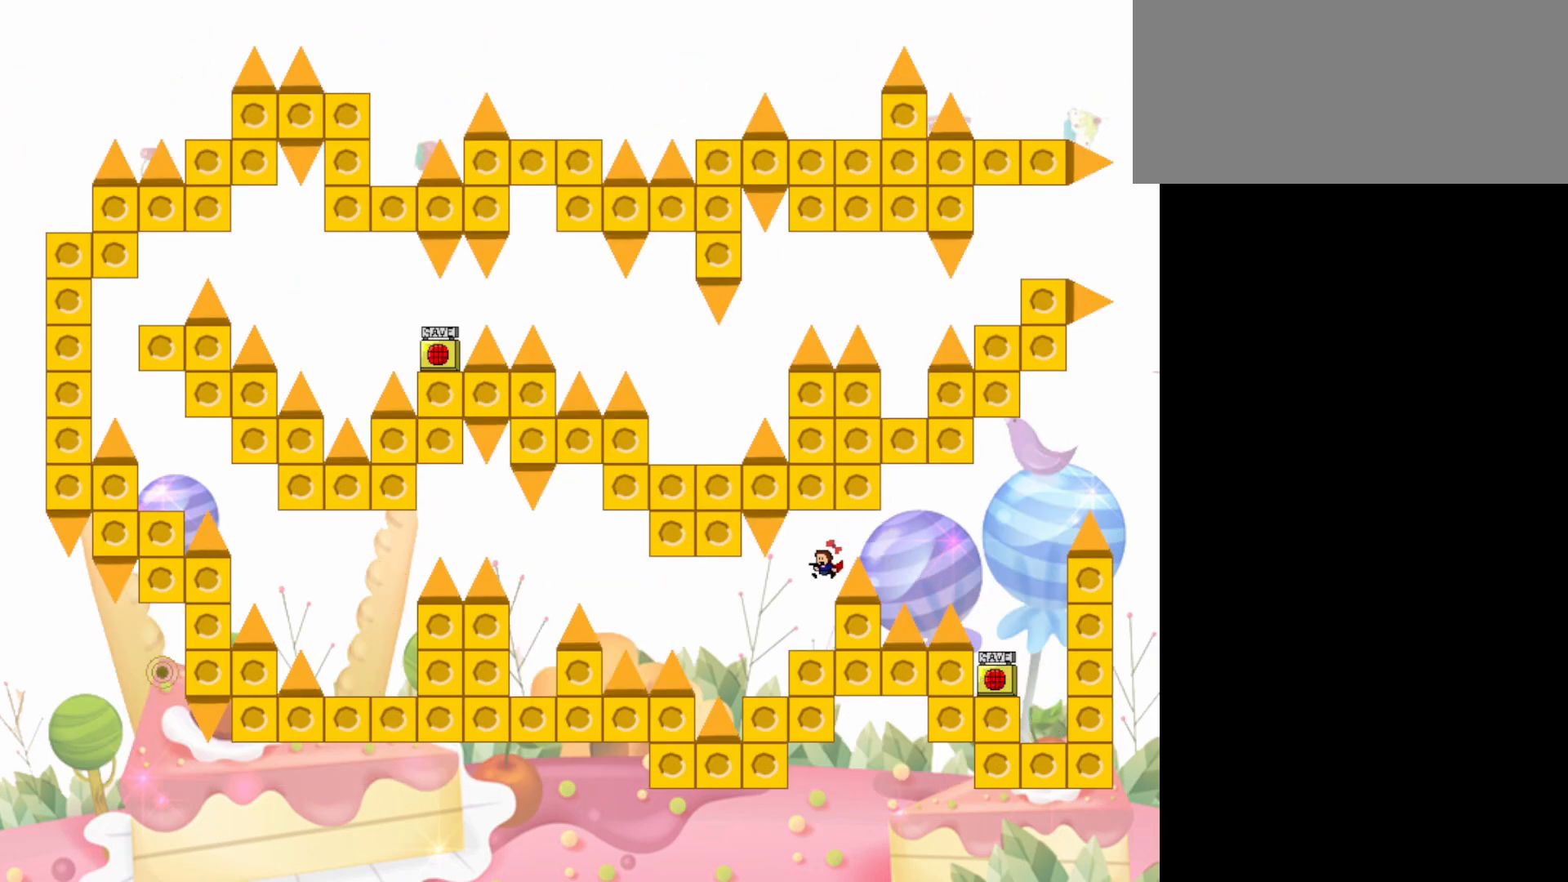
{"keys": [], "events": [[100, "left", "up"]]}
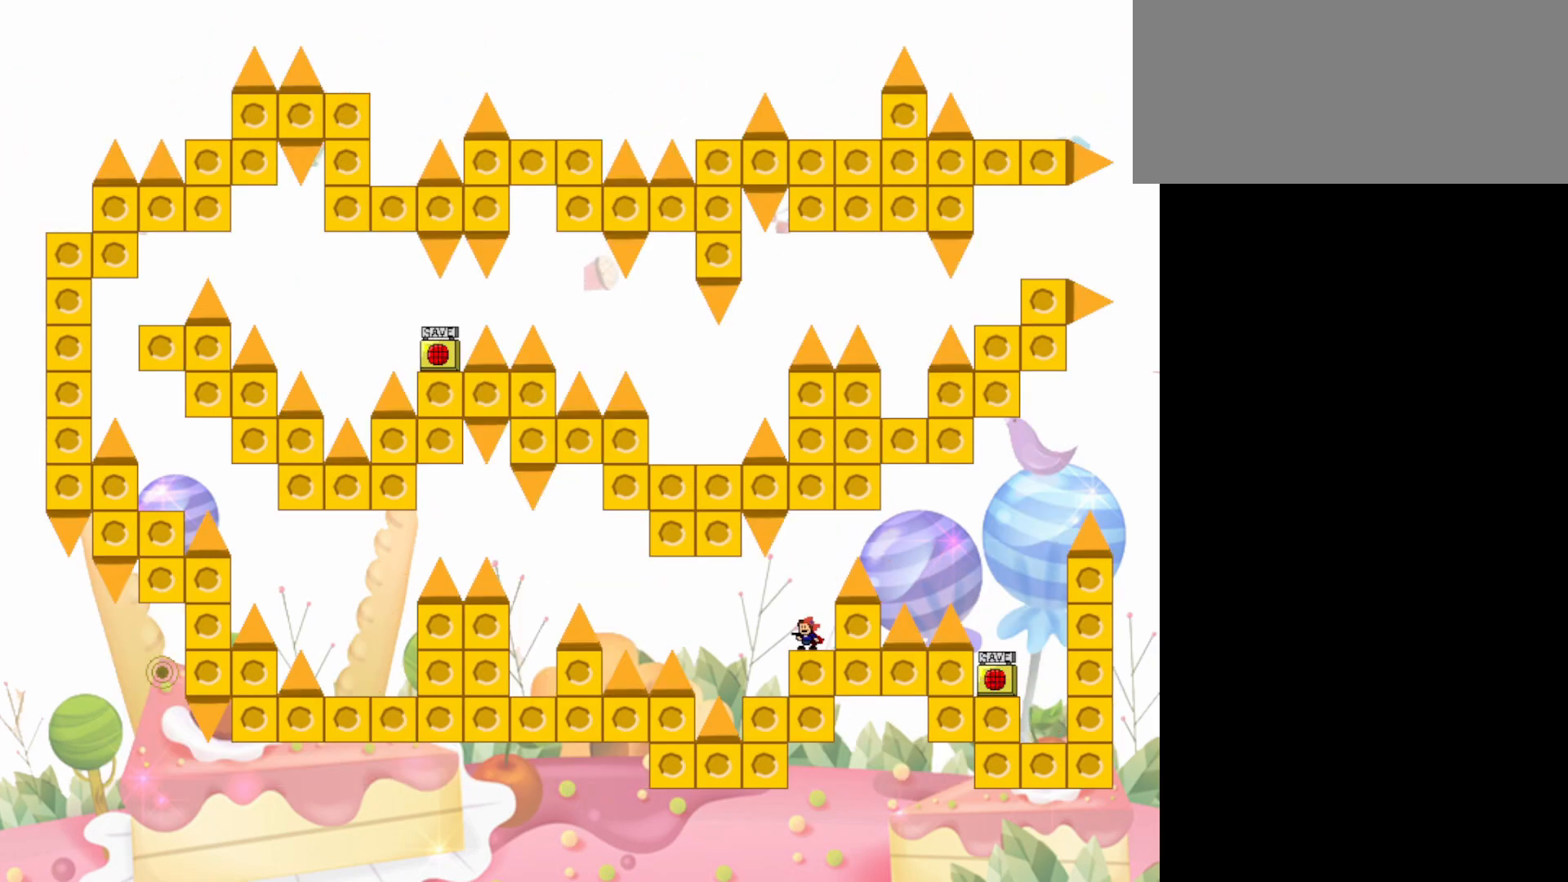
{"keys": ["left"], "events": [[400, "left", "down"]]}
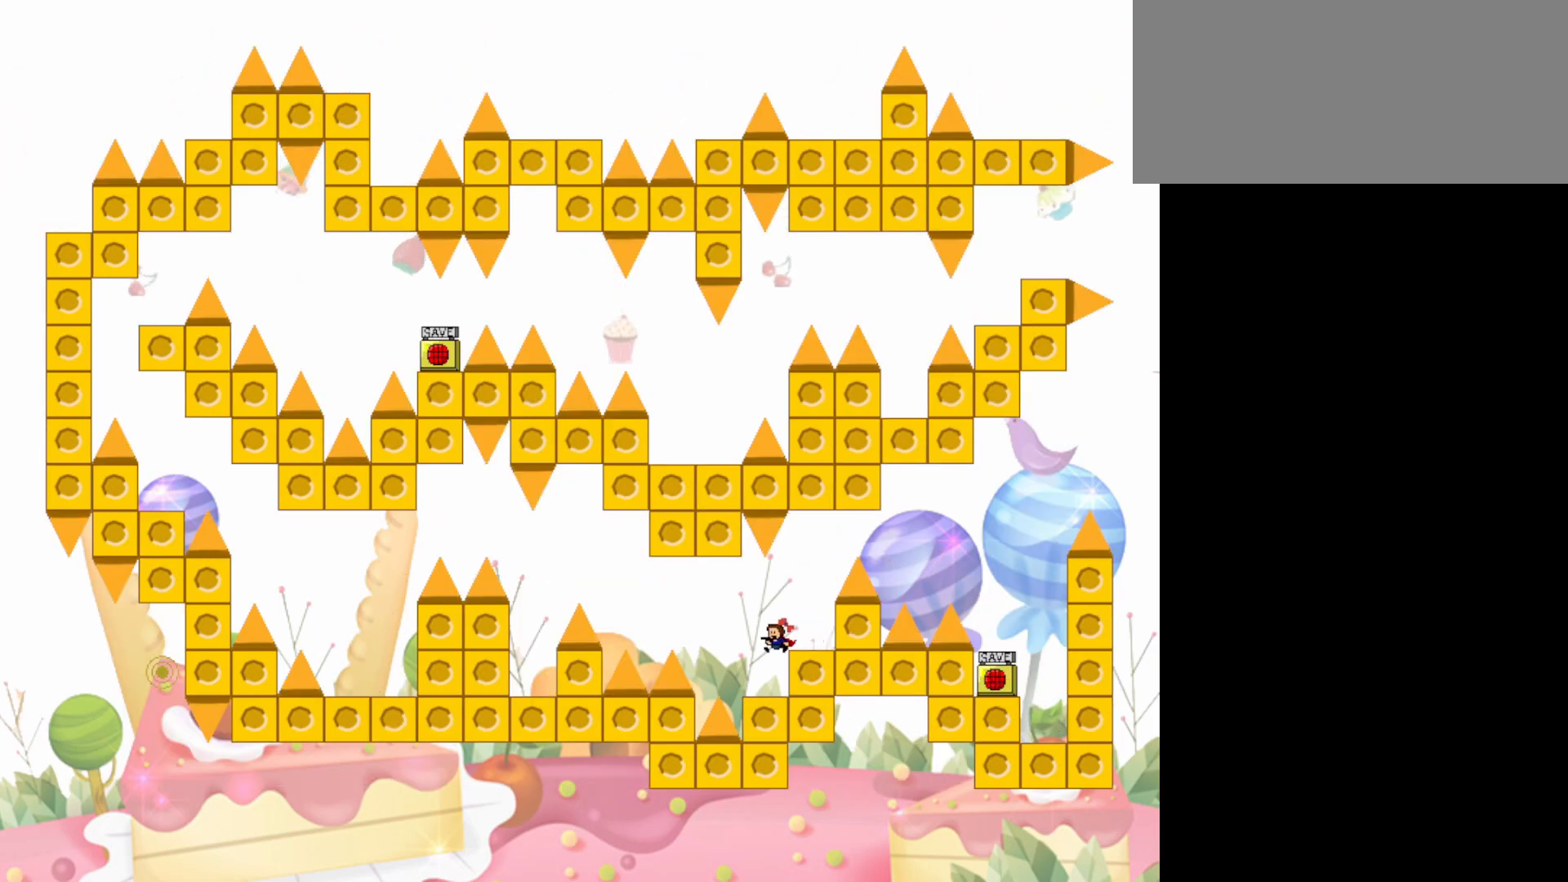
{"keys": ["jump", "left"], "events": [[33, "left", "up"], [317, "left", "down"], [367, "jump", "down"]]}
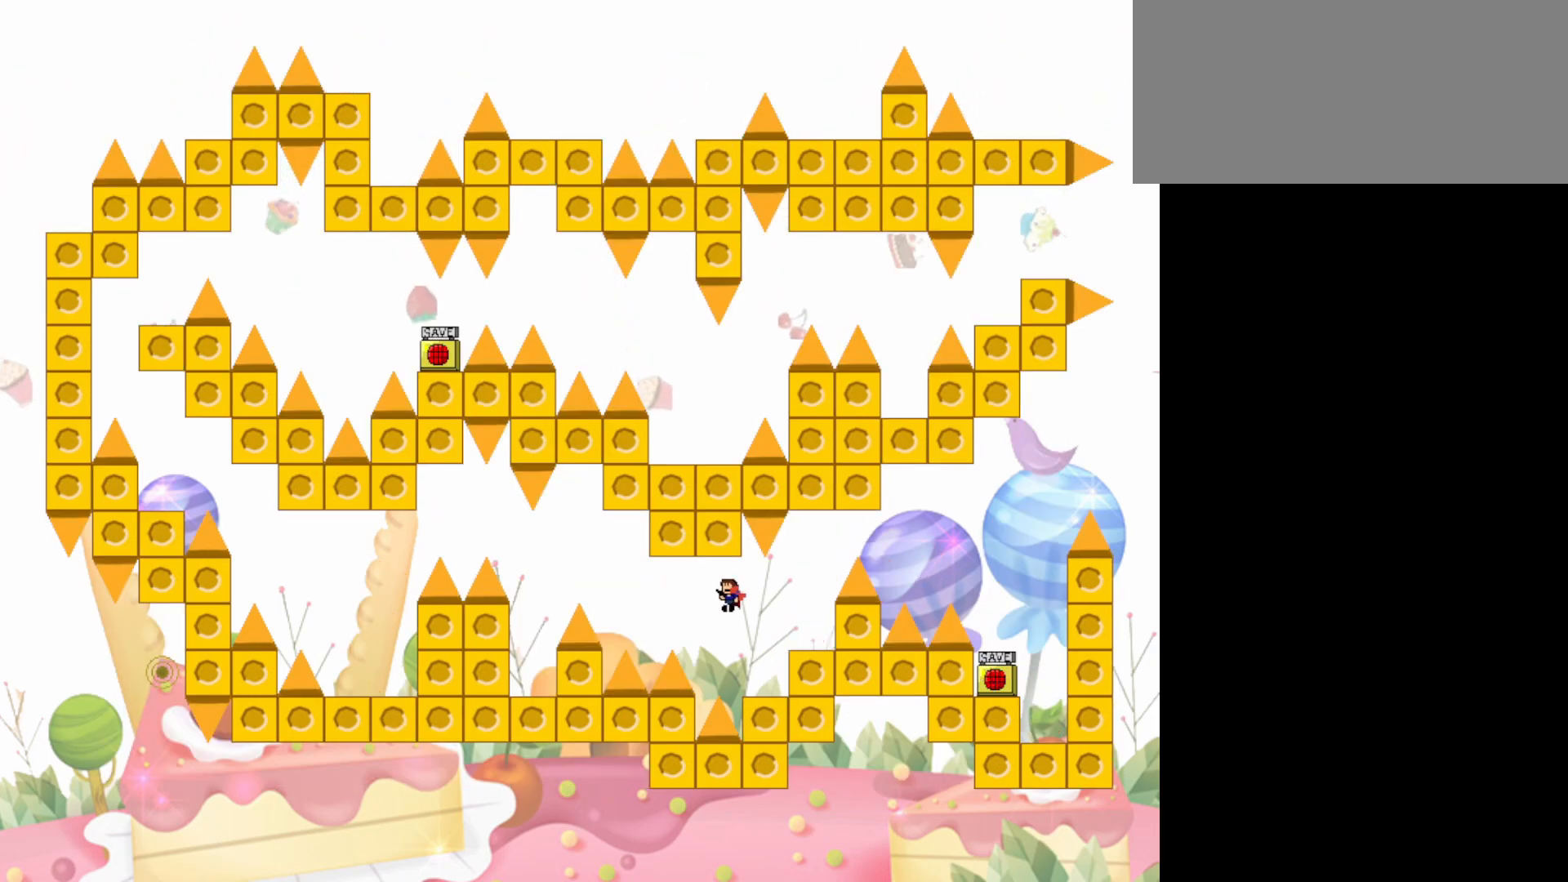
{"keys": ["jump", "left"], "events": [[50, "jump", "up"], [383, "jump", "down"]]}